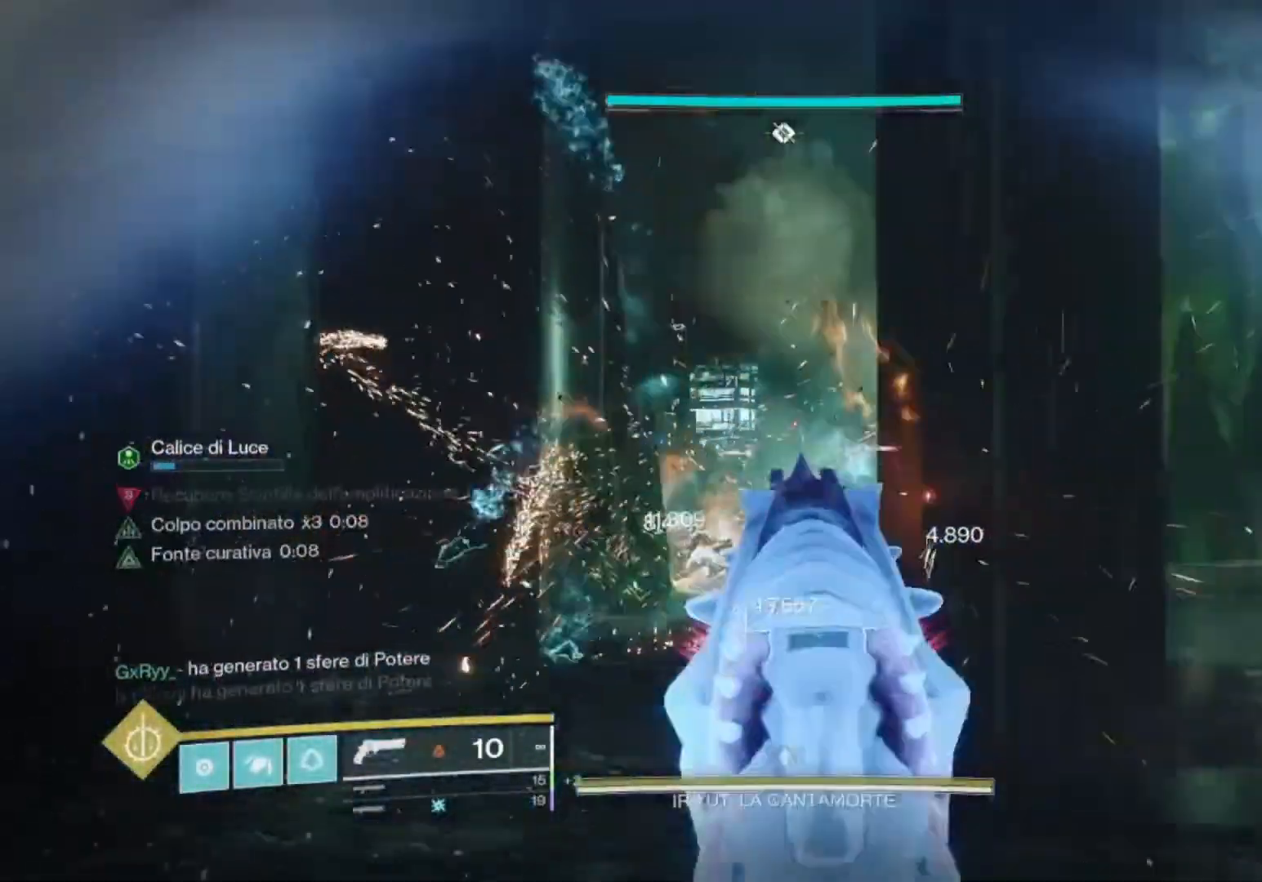
Gameplay with a controller (PlayStation layout); each line is a JSON object with the inputs held at the frame after it (dt_ms = milliseconds from this image to that frame). "events" lists button and stick changes between this image and that frame as [ms after this image, input, new state], when the widget could be followed in between.
{"dt_ms": 1000, "buttons": ["L2", "R2"], "left_stick": "right", "right_stick": "down-right"}
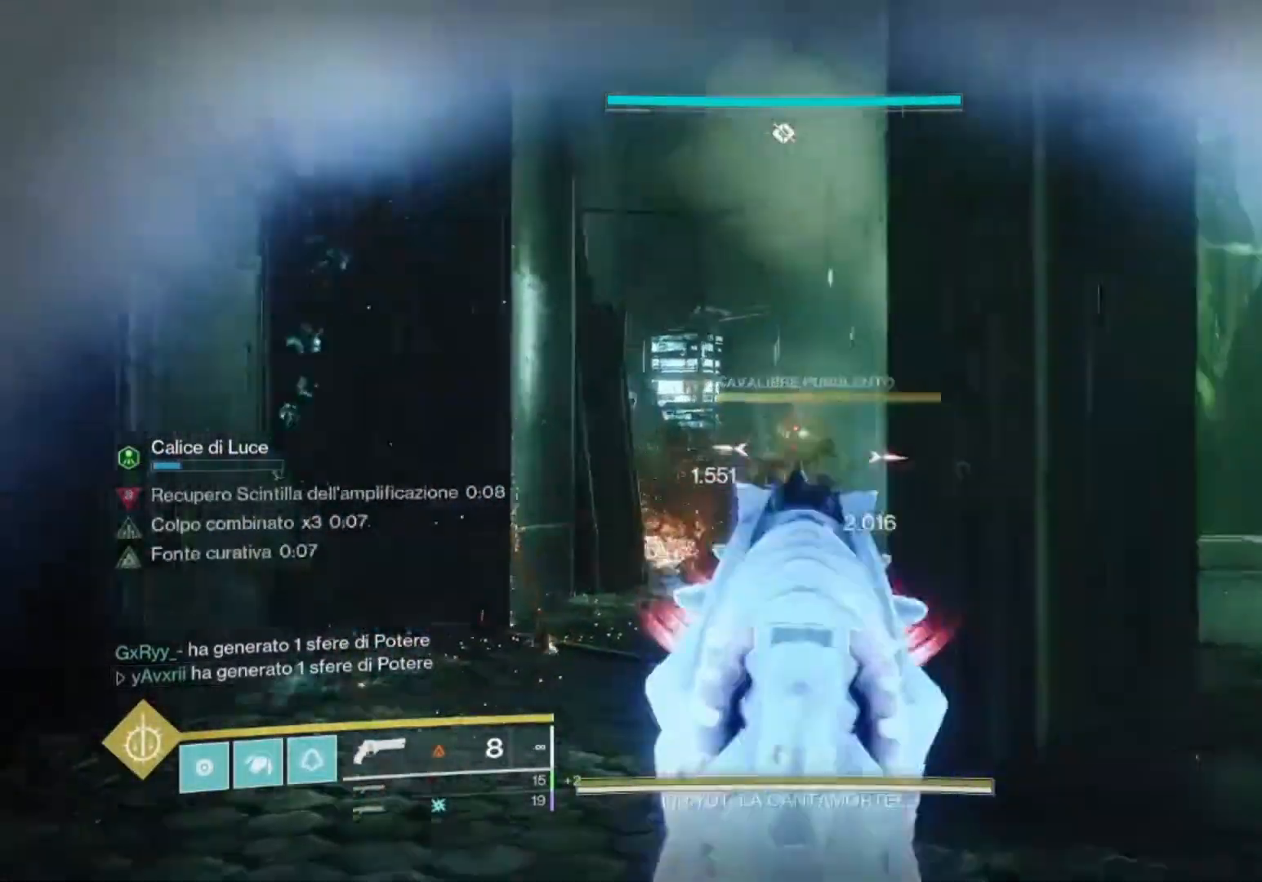
{"dt_ms": 500, "buttons": [], "left_stick": "up-right", "right_stick": "center", "events": [[33, "right_stick", "center"], [67, "left_stick", "down-right"], [167, "R2", "up"], [200, "SQUARE", "down"], [267, "SQUARE", "up"], [400, "L2", "up"], [400, "right_stick", "down-right"], [500, "left_stick", "up-right"], [500, "right_stick", "center"]]}
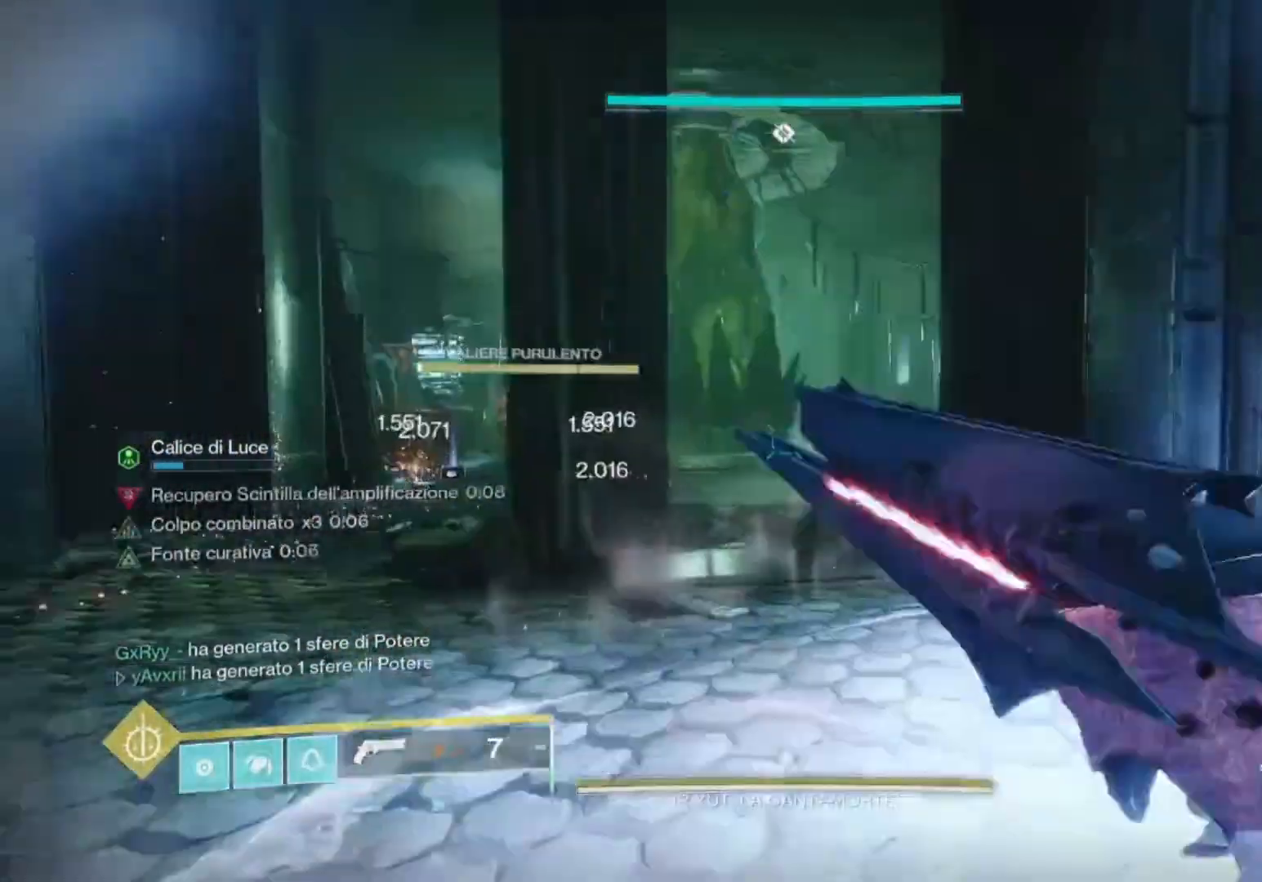
{"dt_ms": 500, "buttons": ["L2", "R2"], "left_stick": "up", "right_stick": "down-right", "events": [[33, "left_stick", "up"], [133, "L3", "down"], [200, "L3", "up"], [233, "L2", "down"], [300, "left_stick", "up-right"], [300, "right_stick", "down-right"], [367, "R2", "down"], [500, "left_stick", "up"]]}
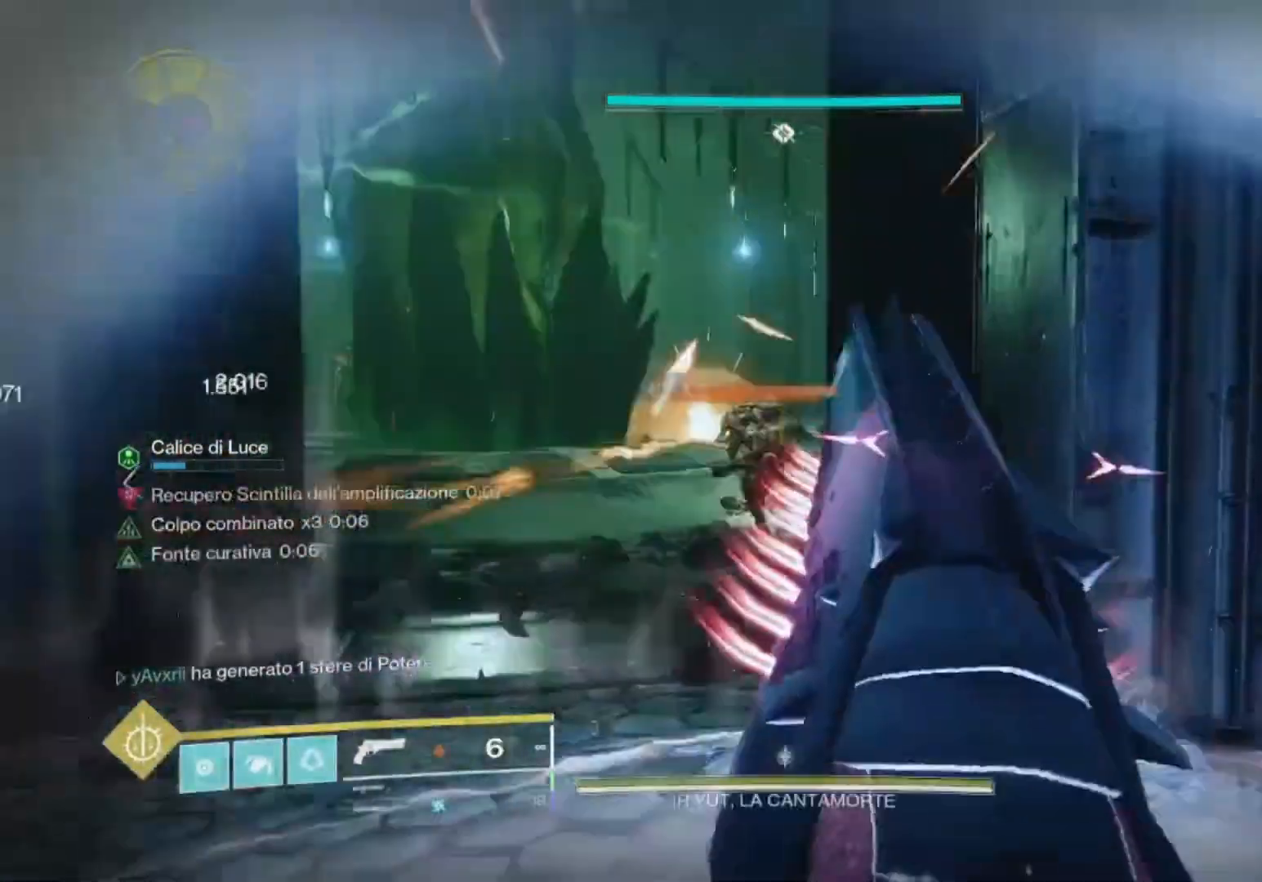
{"dt_ms": 500, "buttons": ["L1", "L2"], "left_stick": "up-left", "right_stick": "center", "events": [[67, "L1", "down"], [67, "R2", "up"], [67, "right_stick", "center"], [133, "left_stick", "up-left"], [200, "L1", "up"], [200, "right_stick", "left"], [333, "R2", "down"], [333, "right_stick", "center"], [467, "L1", "down"], [500, "R2", "up"]]}
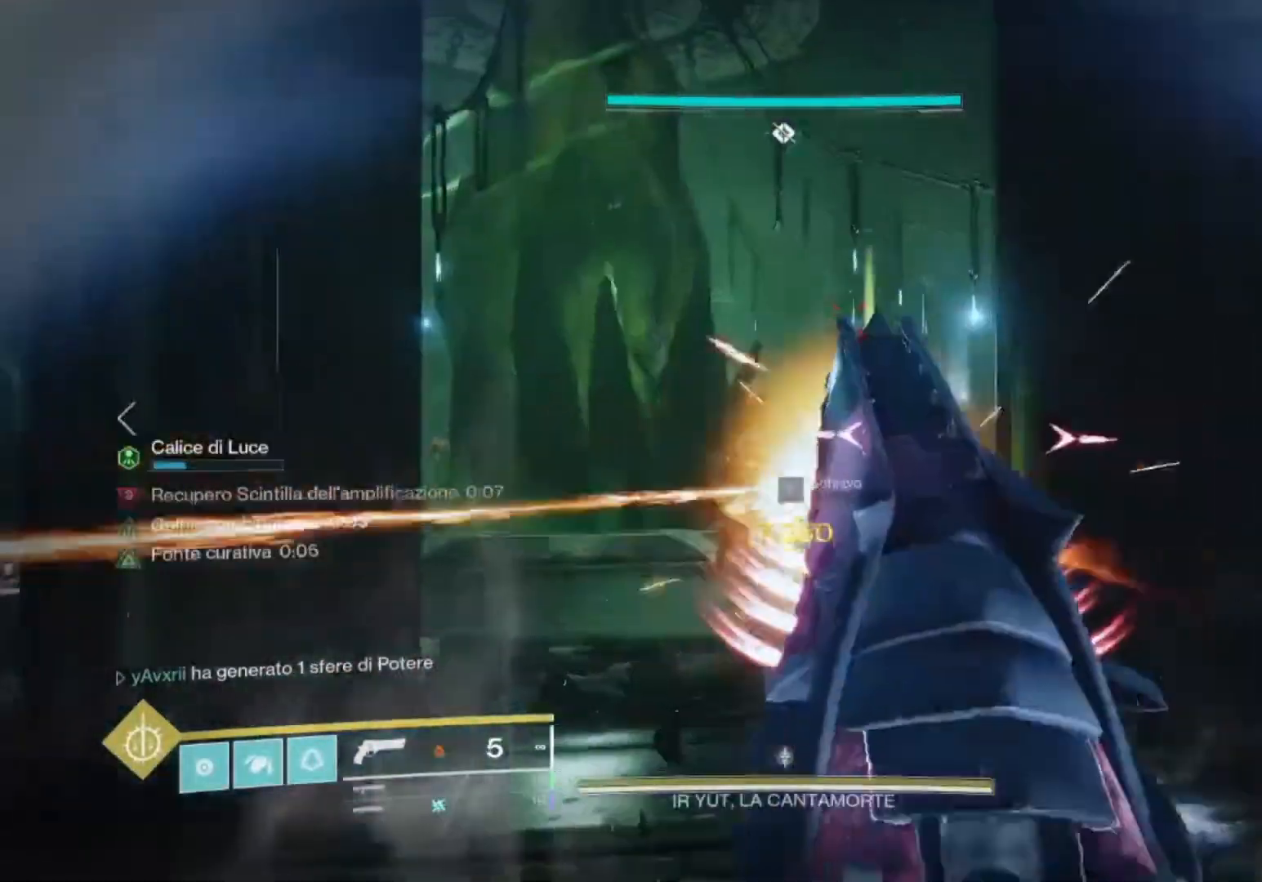
{"dt_ms": 500, "buttons": ["SQUARE"], "left_stick": "down", "right_stick": "center", "events": [[33, "left_stick", "up"], [67, "right_stick", "down-right"], [133, "L1", "up"], [167, "R2", "down"], [200, "right_stick", "center"], [300, "SQUARE", "down"], [333, "left_stick", "center"], [367, "L2", "up"], [367, "R2", "up"], [400, "SQUARE", "up"], [433, "left_stick", "down"], [500, "SQUARE", "down"]]}
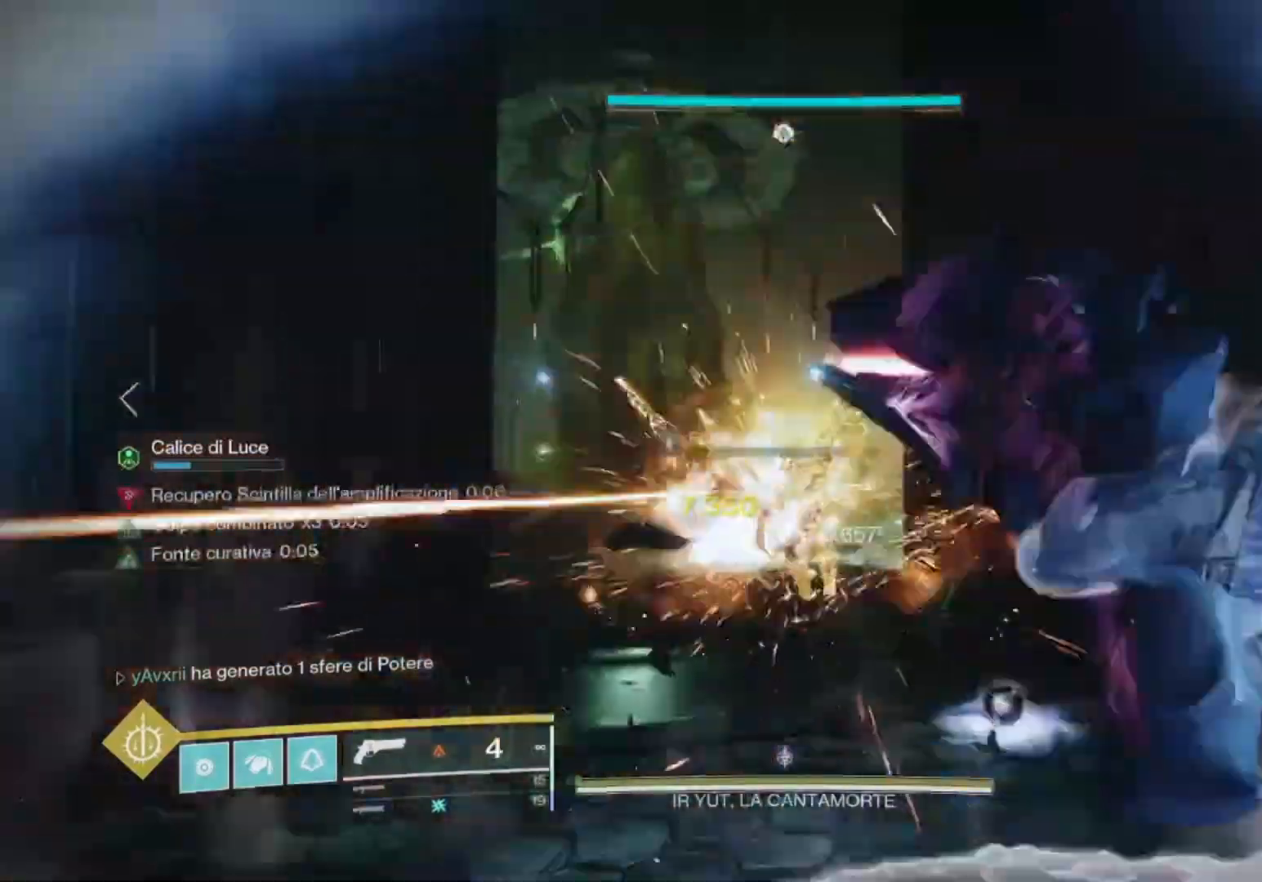
{"dt_ms": 500, "buttons": [], "left_stick": "down-left", "right_stick": "center", "events": [[100, "SQUARE", "up"], [300, "right_stick", "left"], [400, "left_stick", "down-left"], [467, "right_stick", "center"]]}
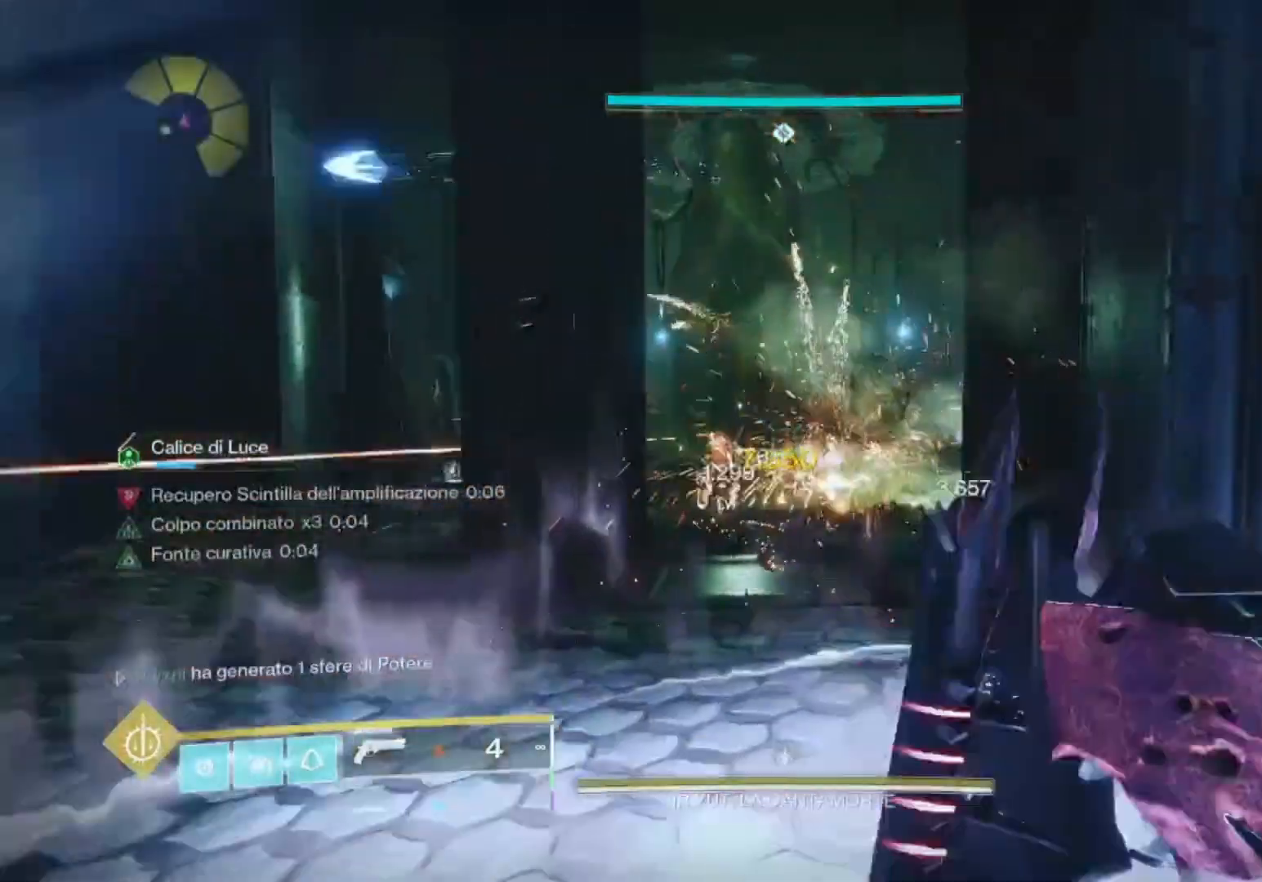
{"dt_ms": 500, "buttons": [], "left_stick": "center", "right_stick": "center", "events": [[33, "left_stick", "center"]]}
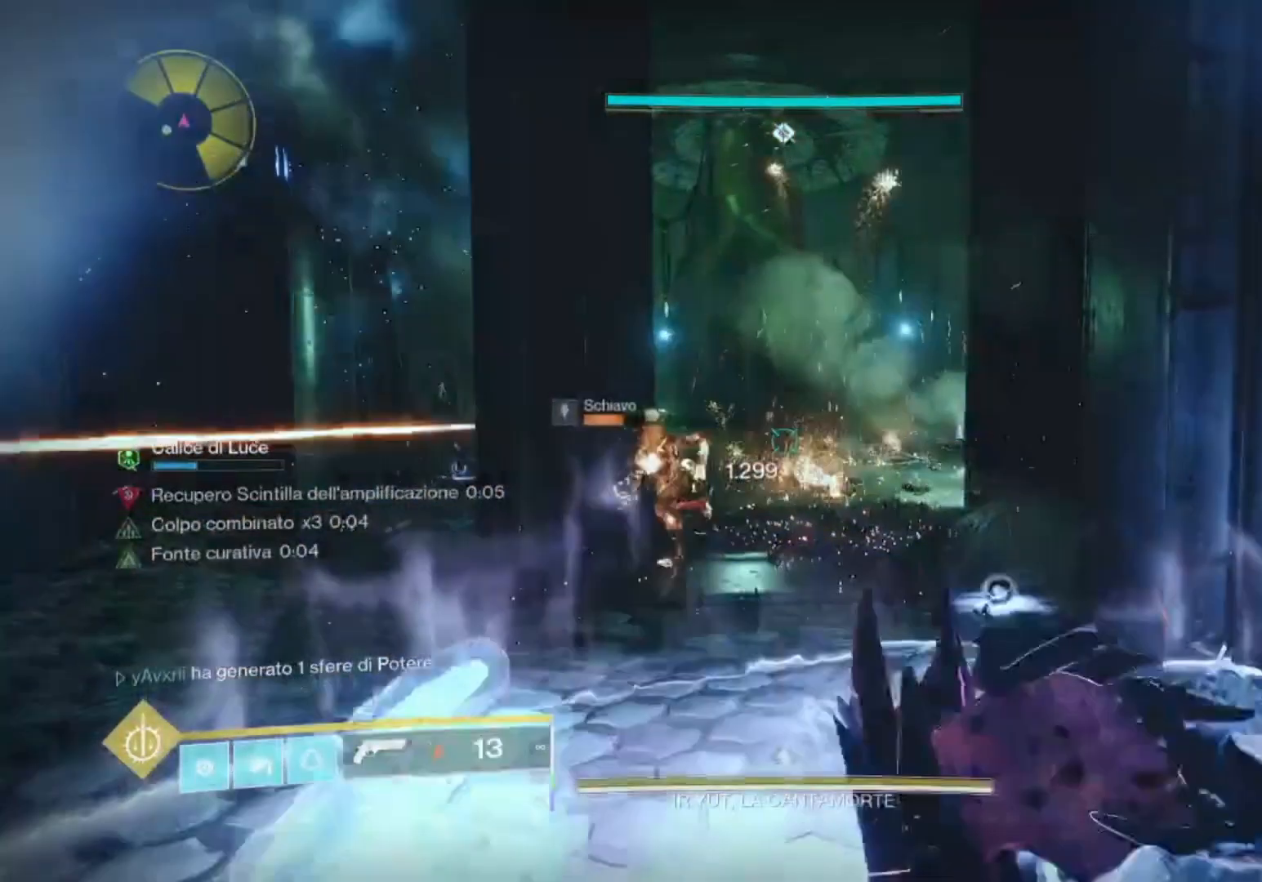
{"dt_ms": 500, "buttons": [], "left_stick": "center", "right_stick": "center", "events": []}
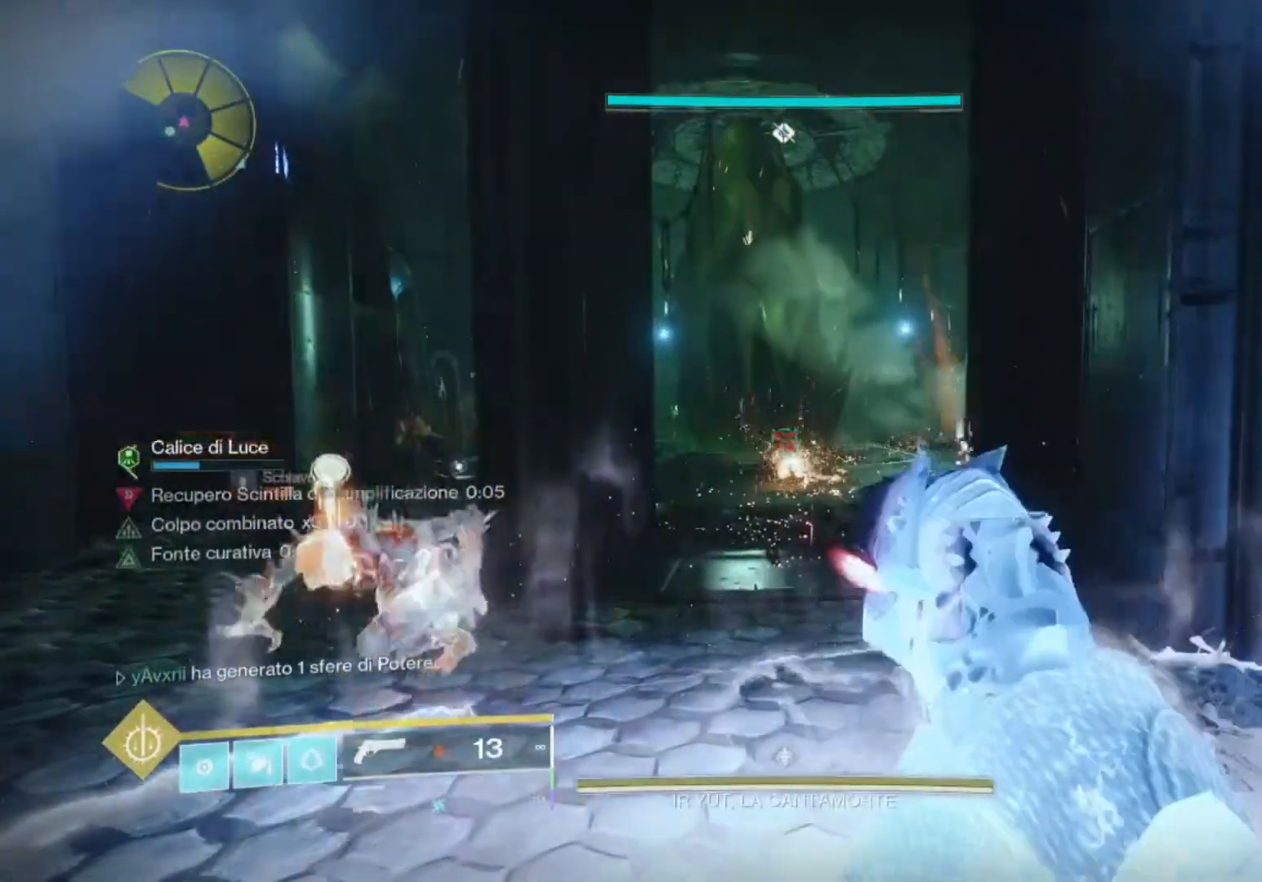
{"dt_ms": 500, "buttons": [], "left_stick": "down", "right_stick": "center", "events": [[367, "left_stick", "down"]]}
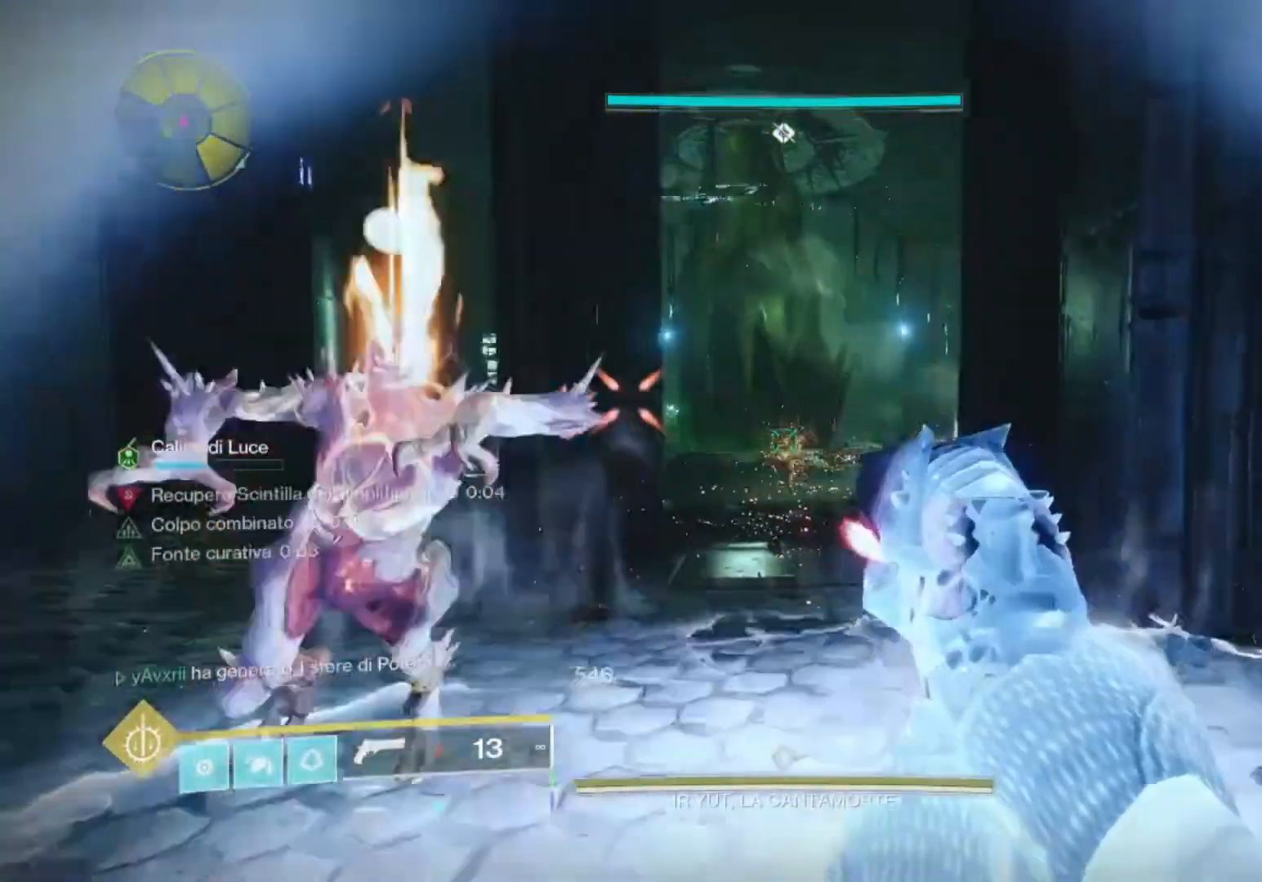
{"dt_ms": 500, "buttons": ["L2", "R2"], "left_stick": "right", "right_stick": "down-right", "events": [[100, "left_stick", "center"], [233, "L2", "down"], [233, "left_stick", "right"], [333, "right_stick", "left"], [433, "R2", "down"], [500, "right_stick", "down-right"]]}
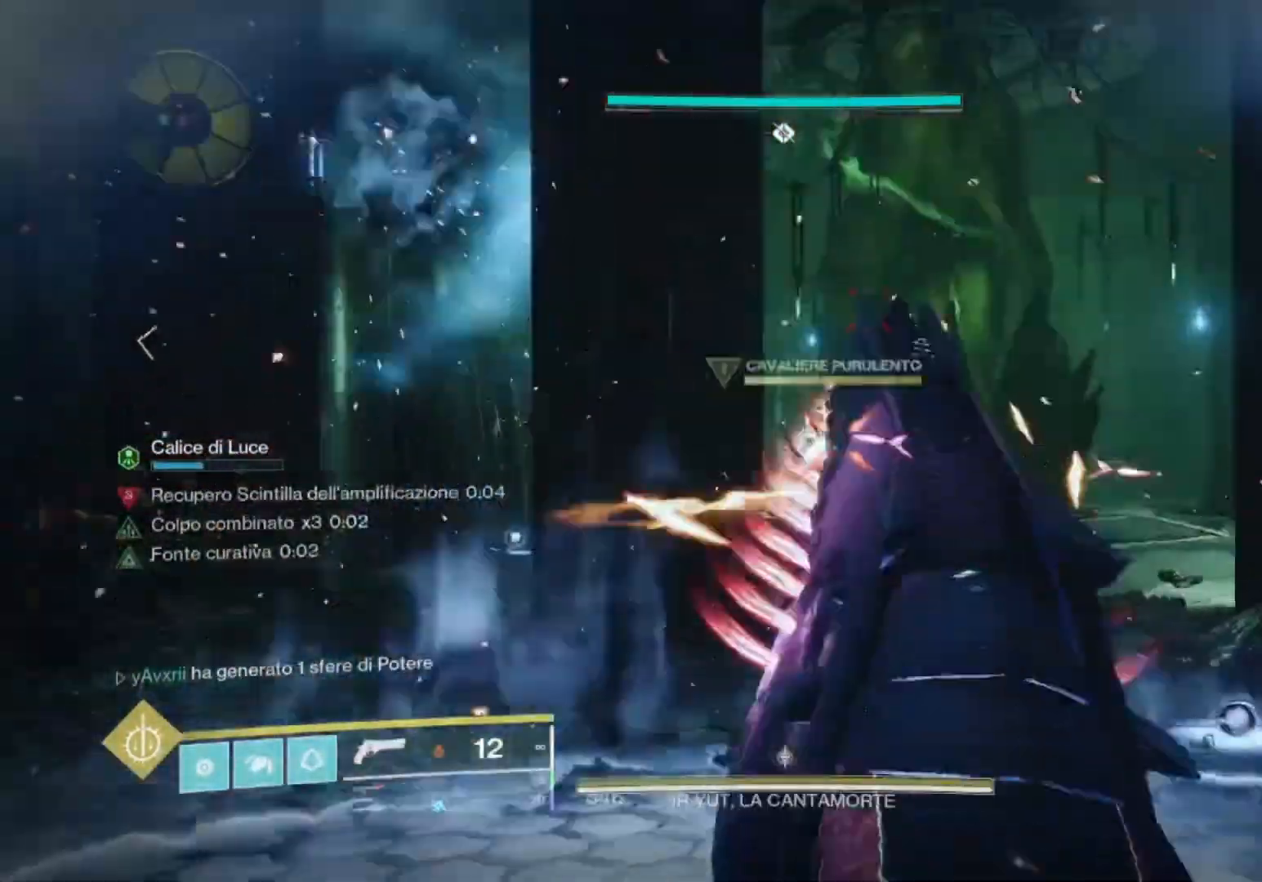
{"dt_ms": 500, "buttons": ["L1", "L2"], "left_stick": "up", "right_stick": "center"}
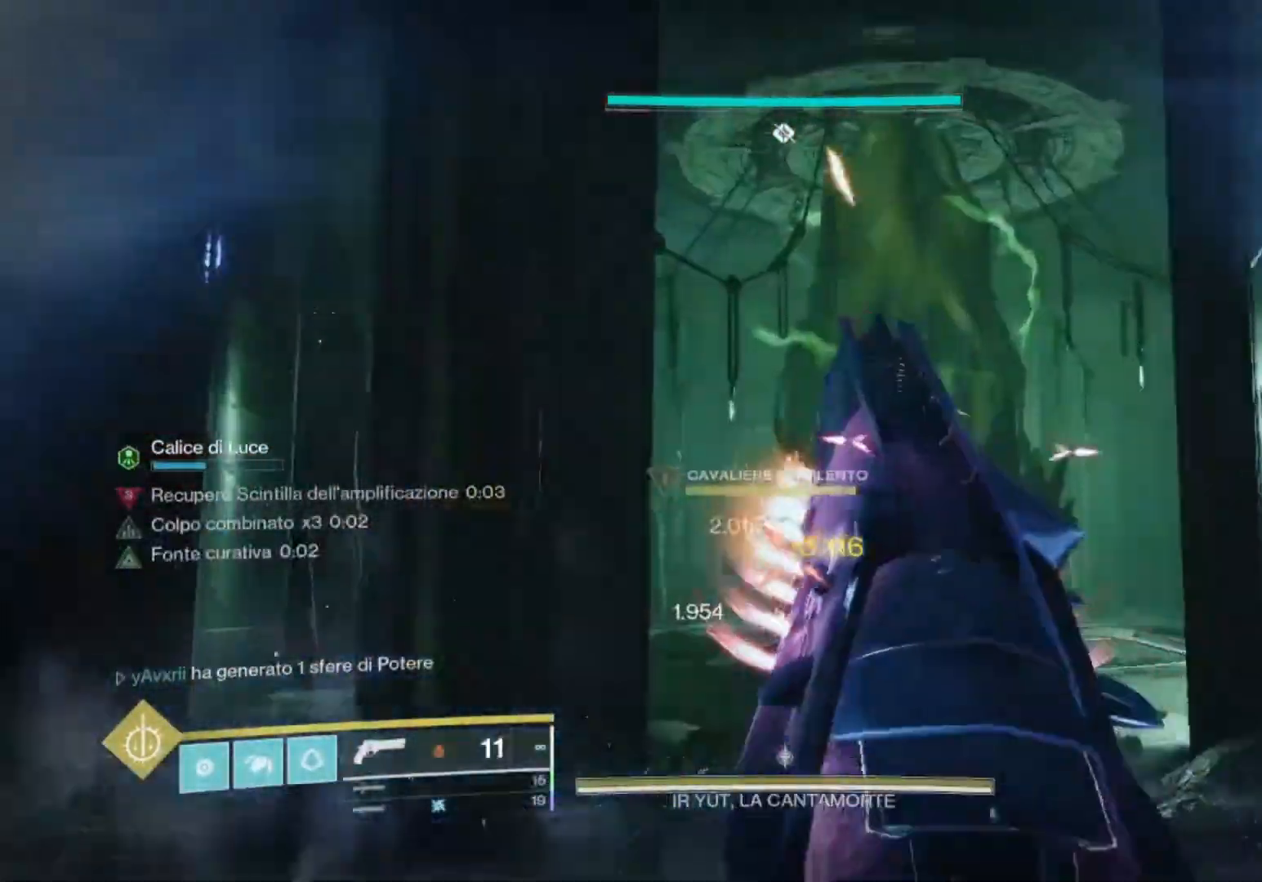
{"dt_ms": 500, "buttons": [], "left_stick": "up-right", "right_stick": "center", "events": [[100, "right_stick", "down"], [167, "L1", "up"], [167, "R2", "down"], [233, "left_stick", "up-right"], [233, "right_stick", "center"], [367, "TRIANGLE", "down"], [500, "L2", "up"], [500, "R2", "up"], [500, "TRIANGLE", "up"]]}
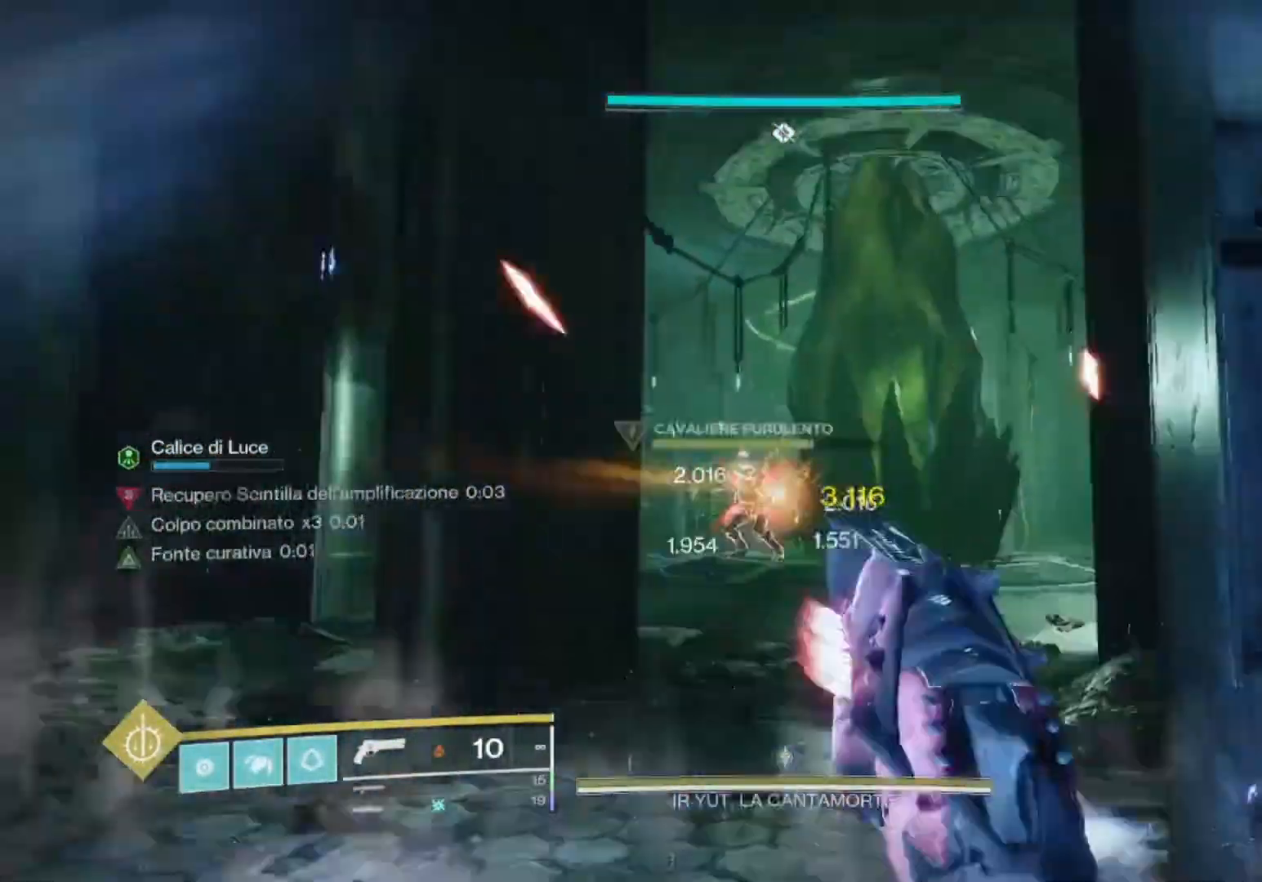
{"dt_ms": 500, "buttons": [], "left_stick": "up", "right_stick": "center", "events": [[33, "left_stick", "up"], [67, "right_stick", "down"], [133, "right_stick", "center"], [200, "L3", "down"], [300, "L3", "up"]]}
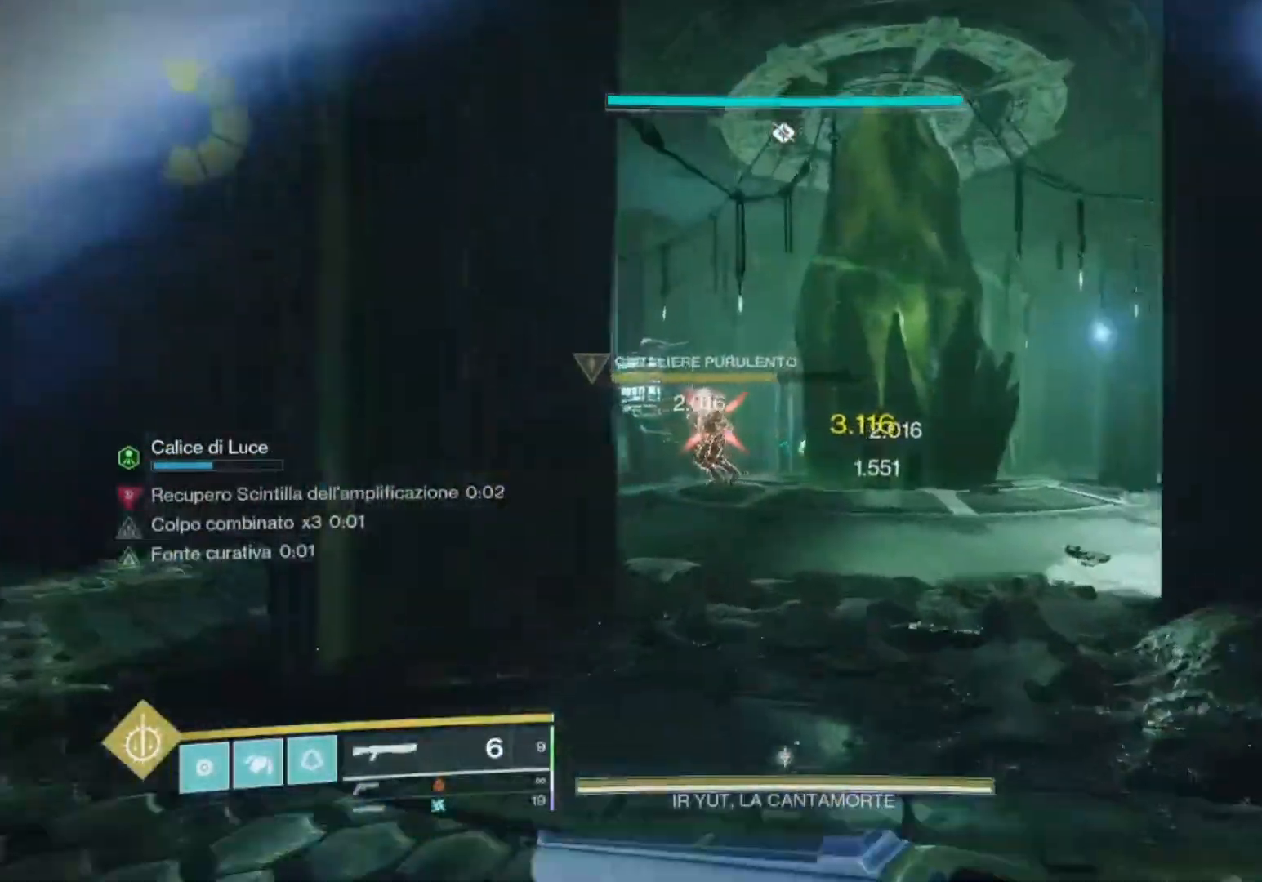
{"dt_ms": 500, "buttons": [], "left_stick": "up", "right_stick": "center", "events": [[233, "CIRCLE", "down"], [333, "CIRCLE", "up"], [400, "right_stick", "left"], [467, "right_stick", "center"]]}
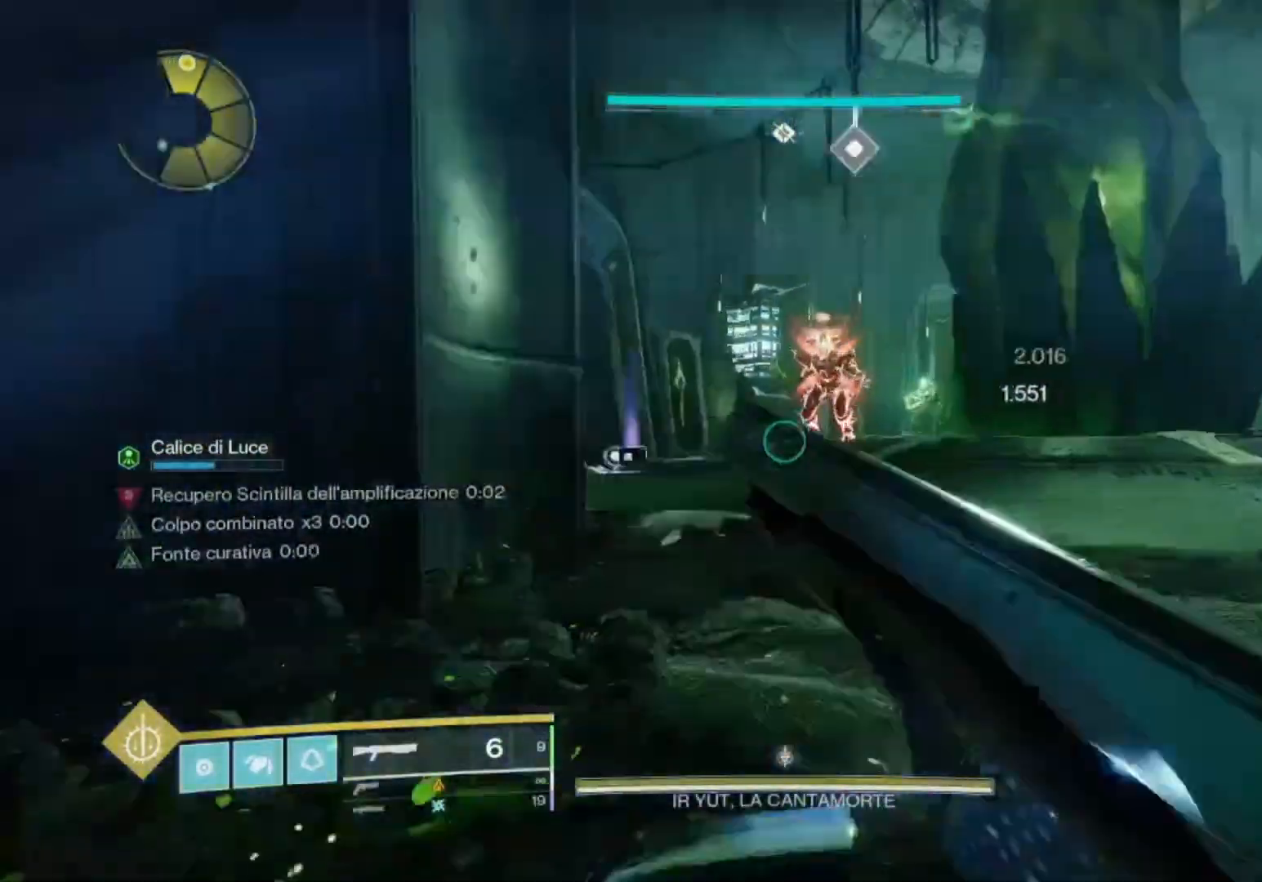
{"dt_ms": 500, "buttons": [], "left_stick": "up", "right_stick": "down-right", "events": [[33, "CIRCLE", "down"], [167, "CIRCLE", "up"], [233, "CIRCLE", "down"], [233, "left_stick", "up-left"], [300, "CIRCLE", "up"], [433, "left_stick", "up"], [500, "right_stick", "down-right"]]}
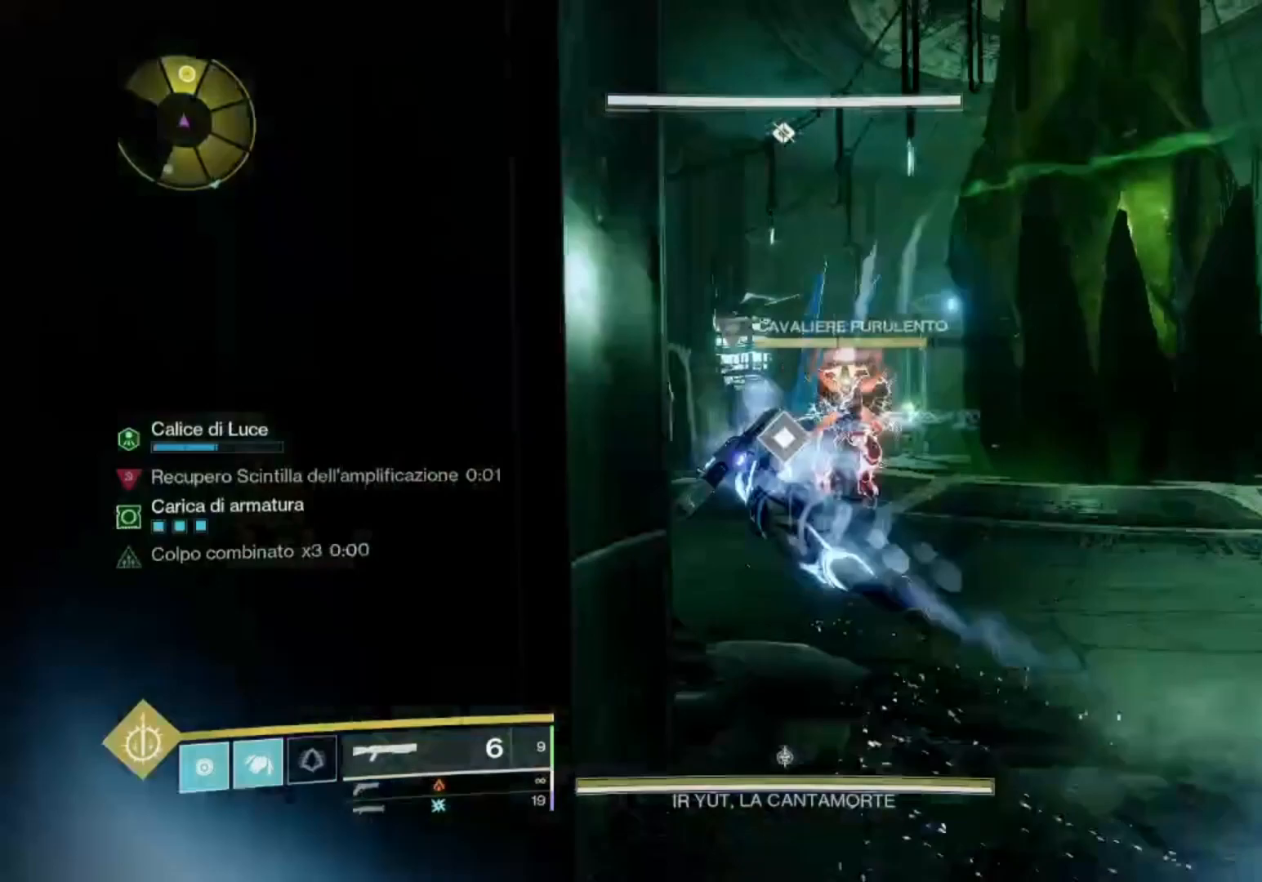
{"dt_ms": 500, "buttons": [], "left_stick": "left", "right_stick": "center", "events": [[67, "left_stick", "up-right"], [200, "left_stick", "right"], [200, "right_stick", "center"], [300, "right_stick", "left"], [333, "left_stick", "left"], [433, "right_stick", "center"]]}
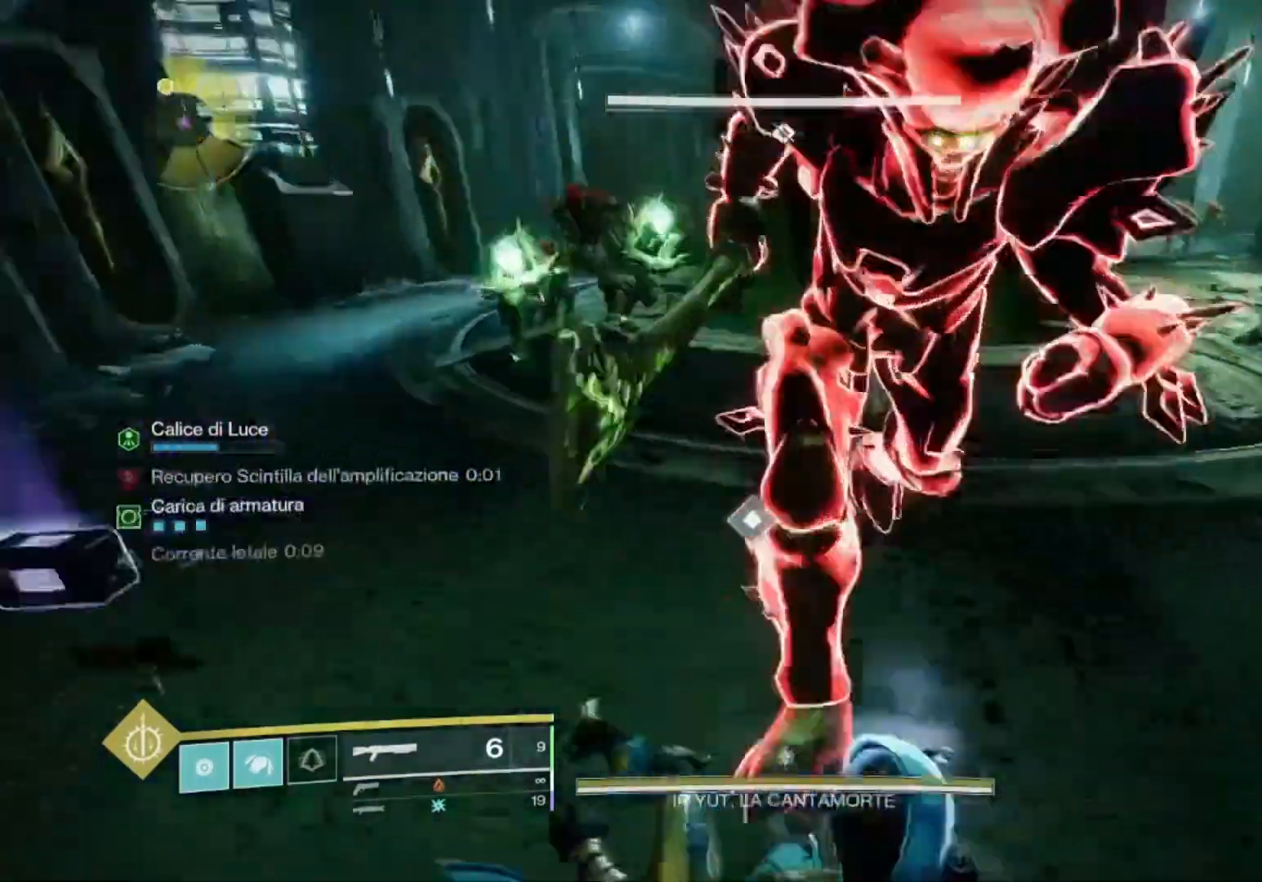
{"dt_ms": 500, "buttons": [], "left_stick": "down-right", "right_stick": "right", "events": [[33, "left_stick", "down-left"], [133, "left_stick", "down"], [200, "right_stick", "up-right"], [333, "right_stick", "right"], [500, "left_stick", "down-right"]]}
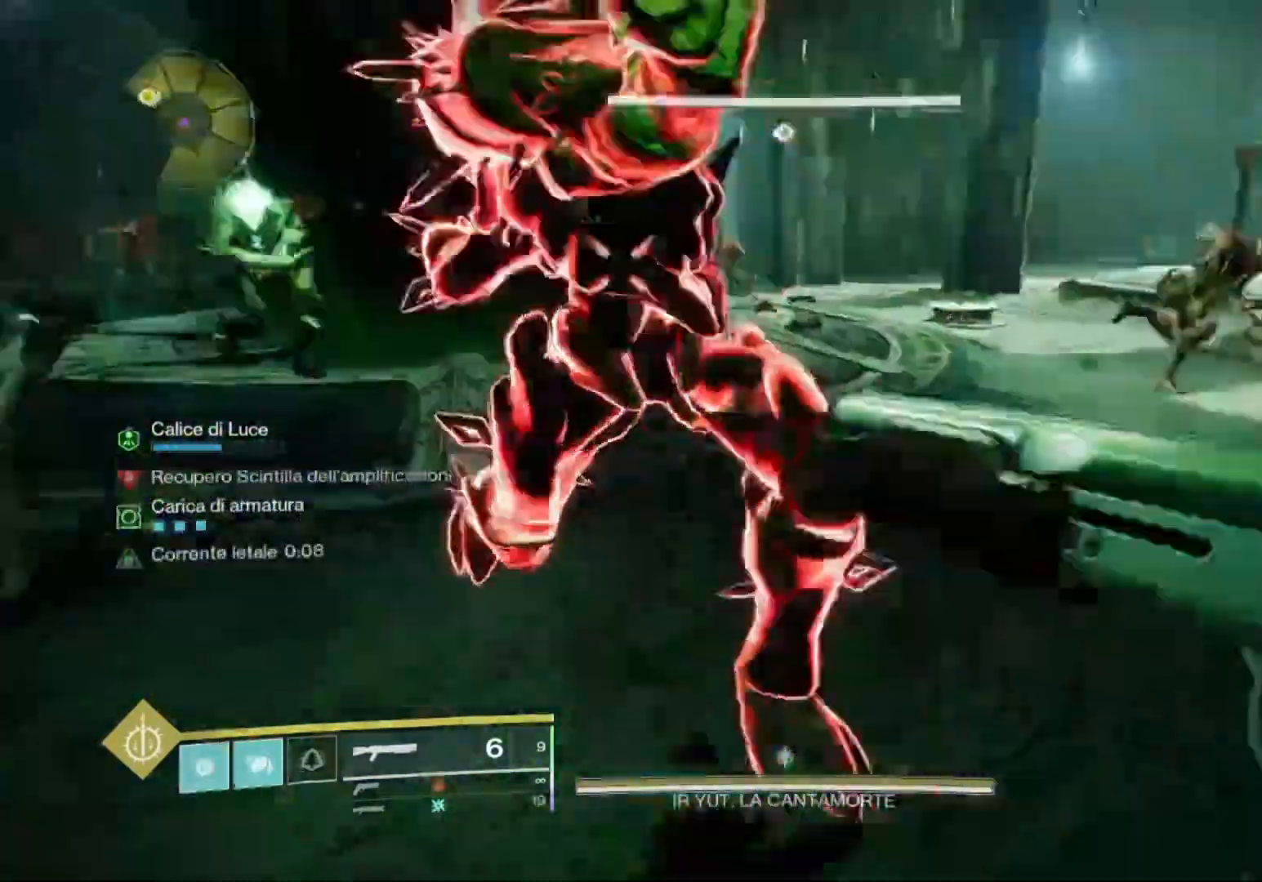
{"dt_ms": 500, "buttons": ["R1"], "left_stick": "up", "right_stick": "right", "events": [[167, "left_stick", "up"], [233, "right_stick", "center"], [300, "L3", "down"], [367, "L3", "up"], [367, "right_stick", "right"], [500, "R1", "down"]]}
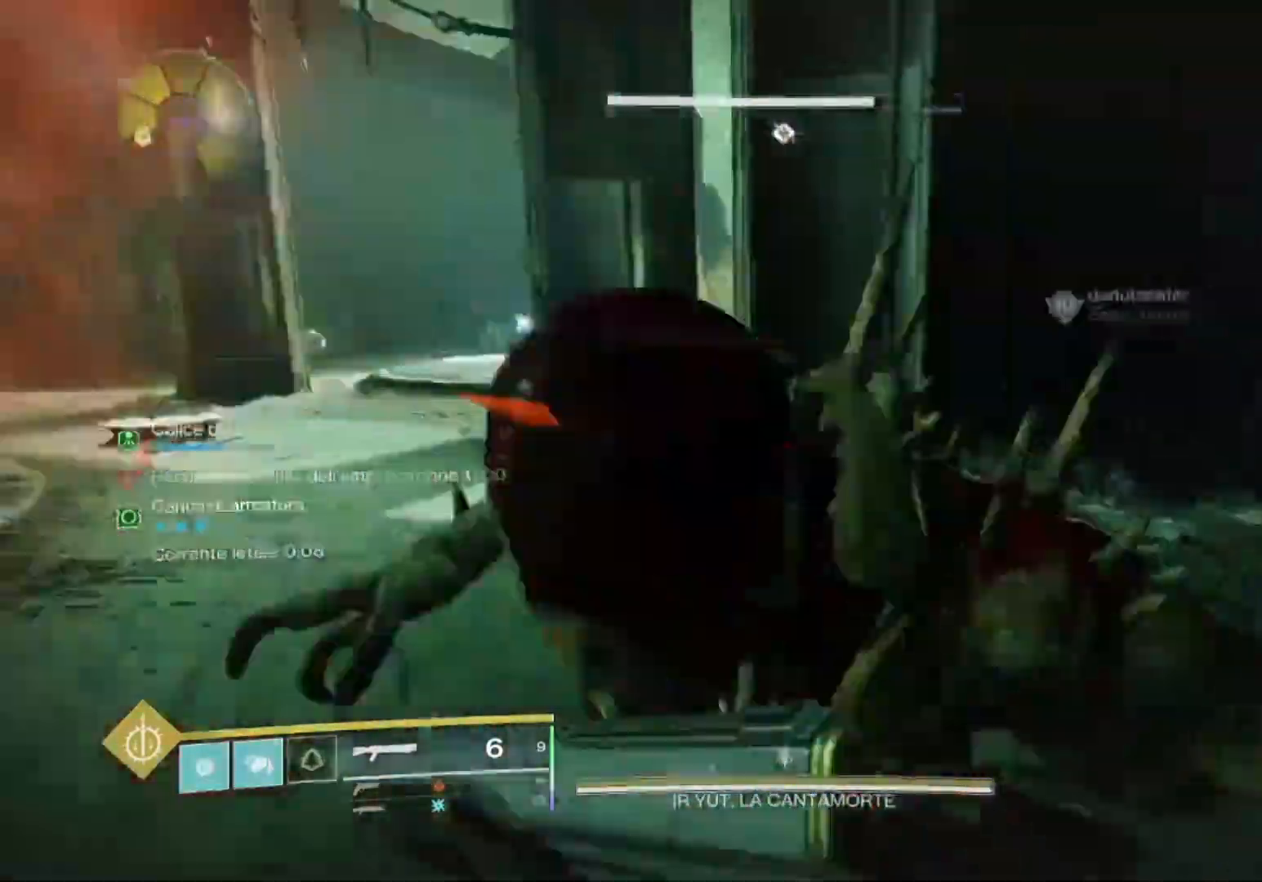
{"dt_ms": 500, "buttons": ["R1"], "left_stick": "up", "right_stick": "right", "events": [[67, "right_stick", "center"], [100, "R1", "up"], [233, "R1", "down"], [333, "L3", "down"], [333, "R1", "up"], [400, "L3", "up"], [400, "R1", "down"], [400, "right_stick", "right"]]}
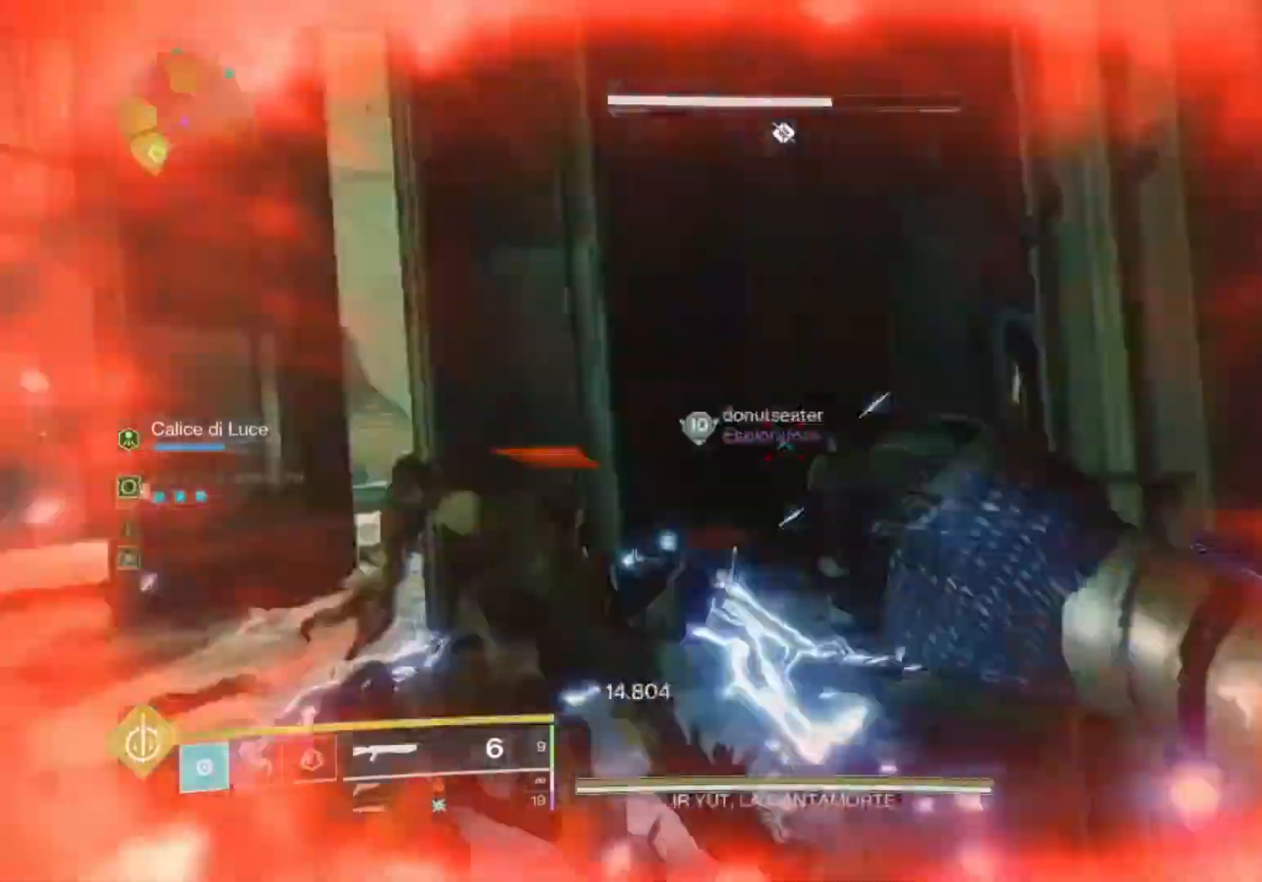
{"dt_ms": 500, "buttons": ["CIRCLE"], "left_stick": "up-right", "right_stick": "center", "events": [[33, "L3", "down"], [33, "R1", "up"], [33, "right_stick", "center"], [167, "L3", "up"], [167, "right_stick", "right"], [233, "right_stick", "center"], [333, "CIRCLE", "down"], [367, "CIRCLE", "up"], [500, "CIRCLE", "down"], [500, "left_stick", "up-right"]]}
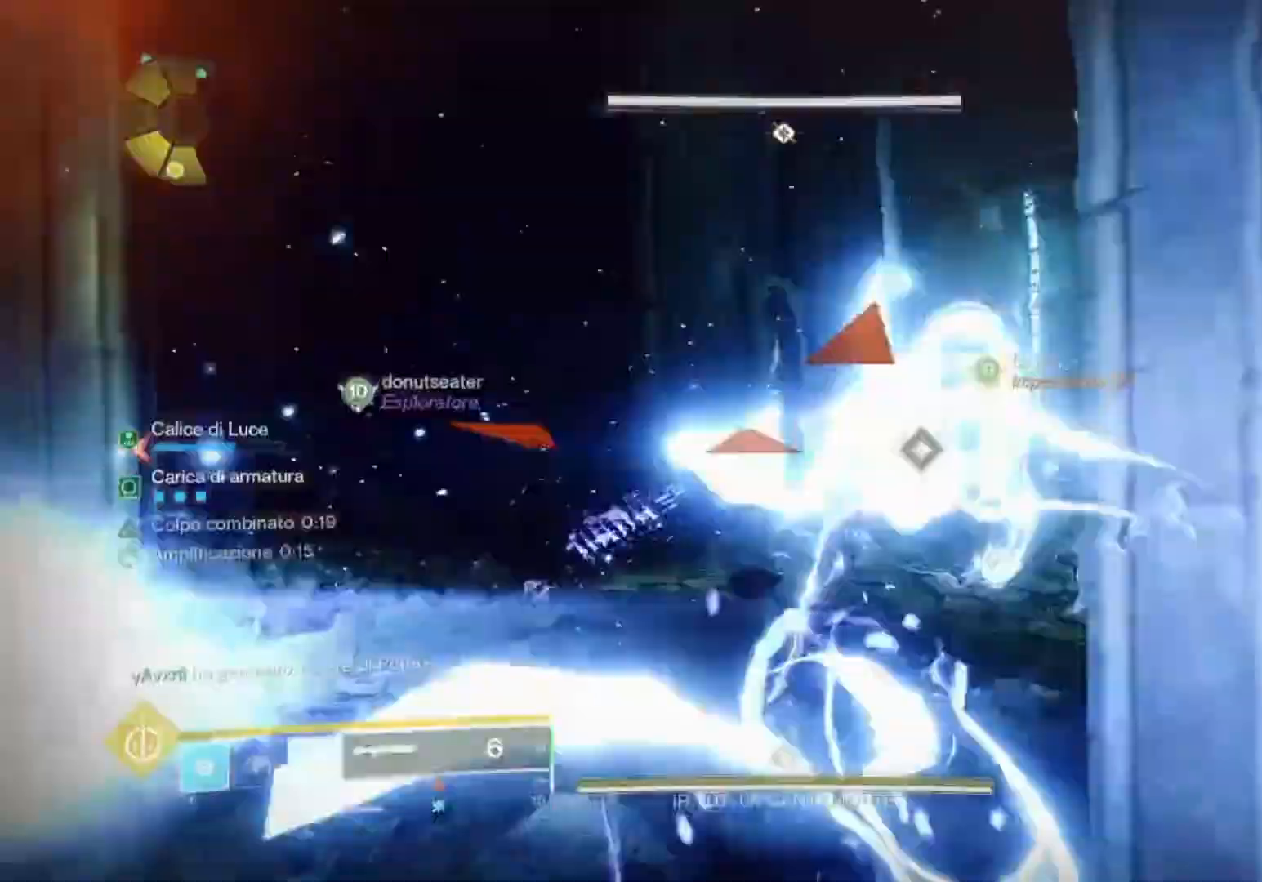
{"dt_ms": 500, "buttons": [], "left_stick": "down", "right_stick": "left", "events": [[33, "CIRCLE", "up"], [100, "right_stick", "down-right"], [167, "left_stick", "right"], [300, "left_stick", "down-right"], [333, "right_stick", "left"], [500, "left_stick", "down"]]}
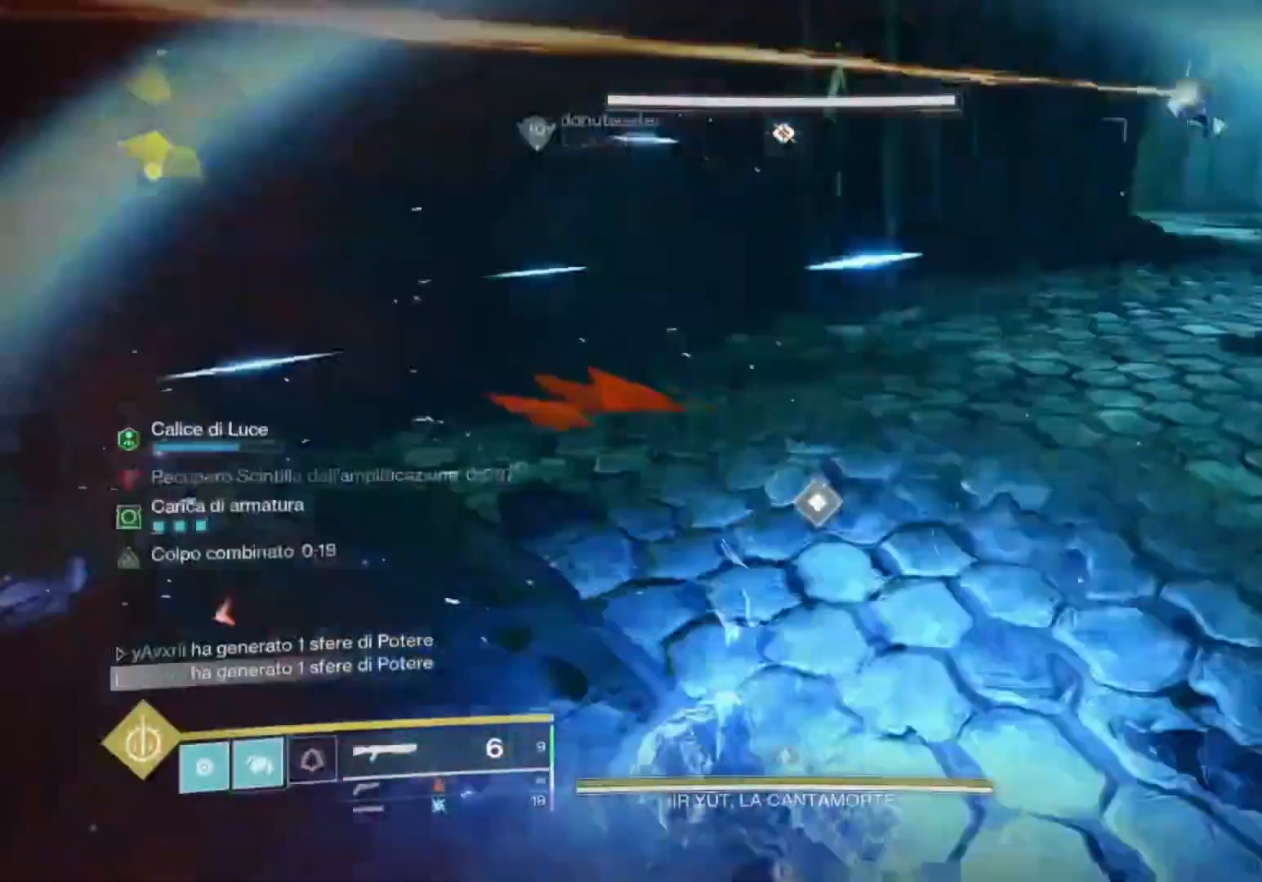
{"dt_ms": 500, "buttons": [], "left_stick": "up-right", "right_stick": "center", "events": [[500, "left_stick", "up-right"], [500, "right_stick", "center"]]}
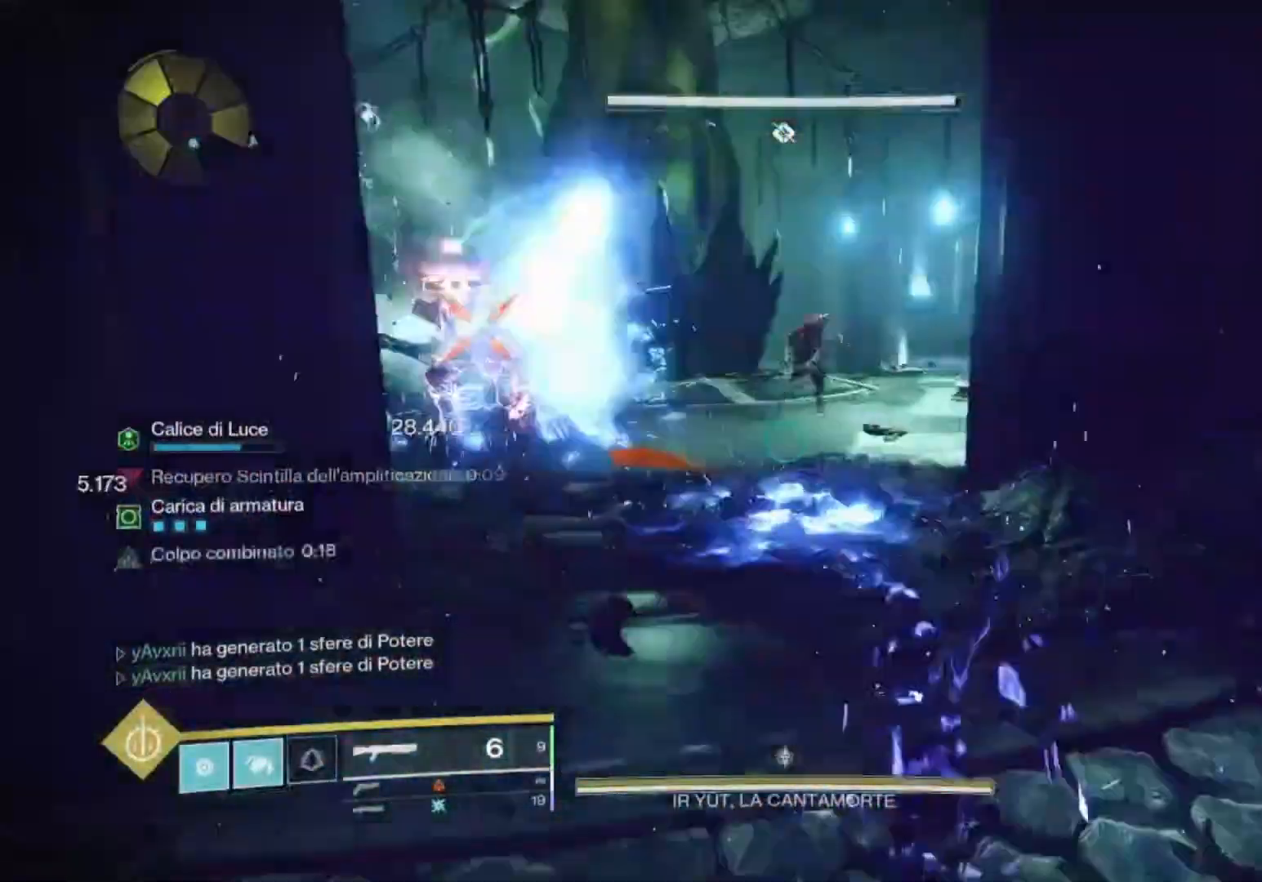
{"dt_ms": 500, "buttons": [], "left_stick": "up", "right_stick": "up-left", "events": [[33, "SQUARE", "down"], [100, "SQUARE", "up"], [100, "left_stick", "down-right"], [233, "left_stick", "center"], [400, "left_stick", "up"], [433, "right_stick", "up-left"]]}
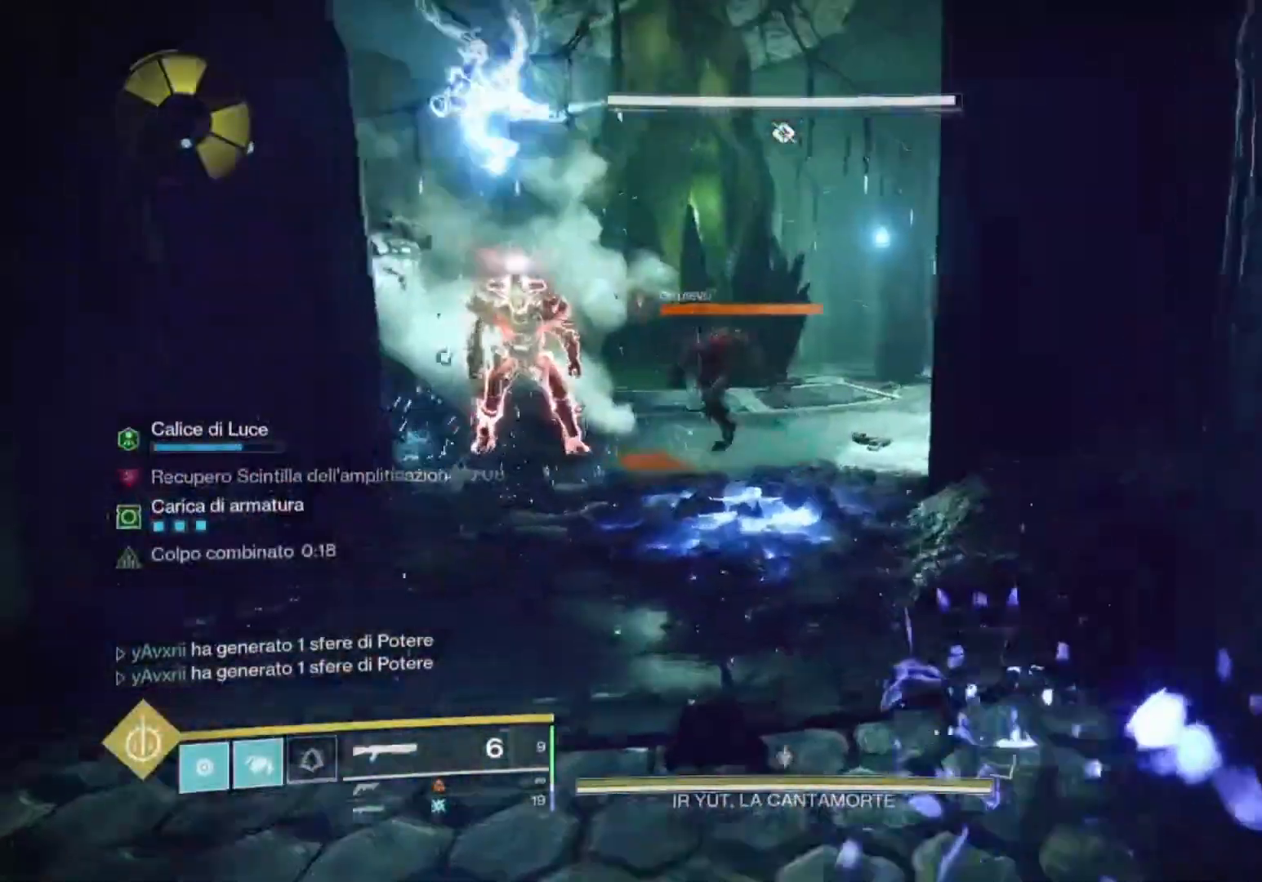
{"dt_ms": 500, "buttons": [], "left_stick": "center", "right_stick": "center", "events": [[100, "left_stick", "up-left"], [133, "right_stick", "center"], [200, "left_stick", "center"], [267, "right_stick", "left"], [333, "R1", "down"], [367, "left_stick", "up"], [400, "R1", "up"], [400, "right_stick", "center"], [467, "left_stick", "center"]]}
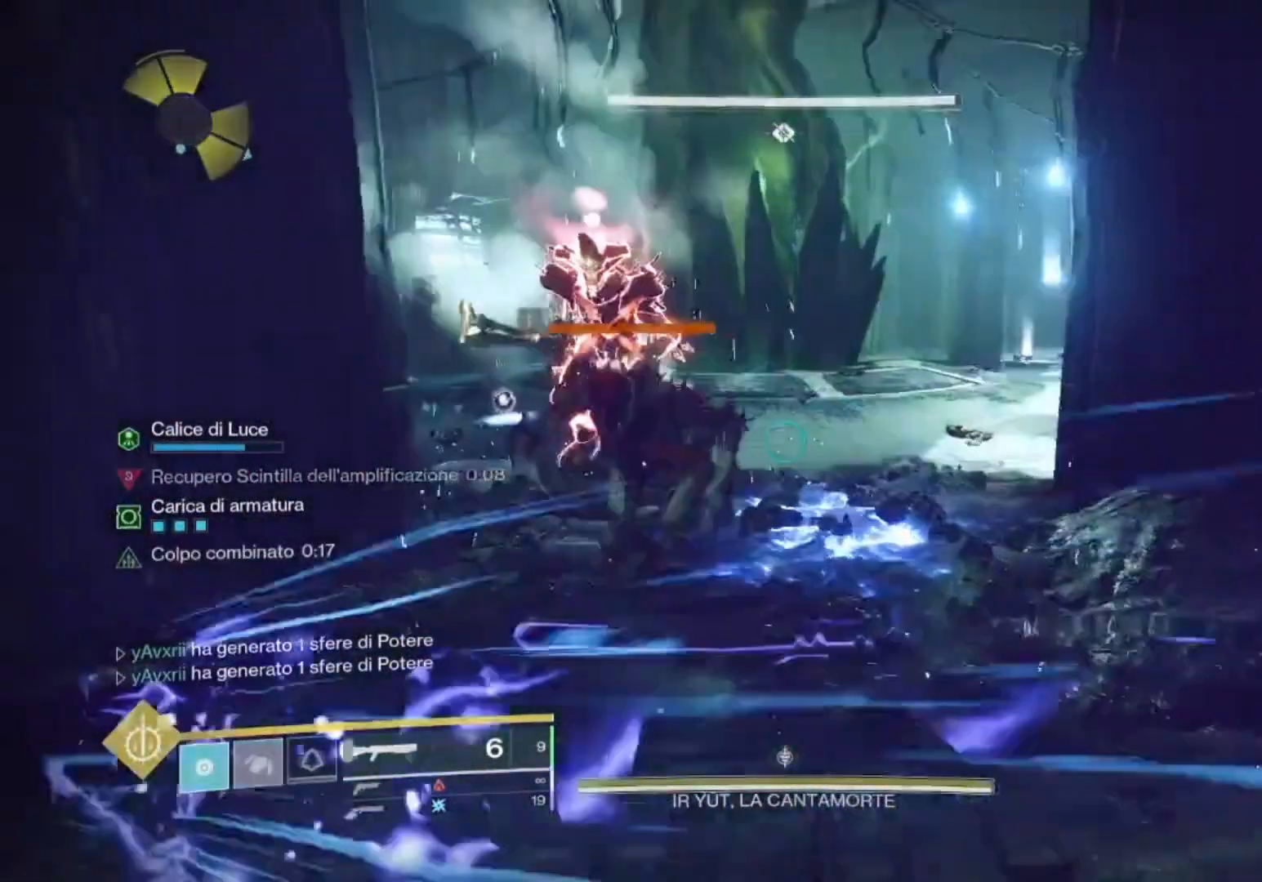
{"dt_ms": 500, "buttons": [], "left_stick": "down", "right_stick": "left", "events": [[100, "R1", "down"], [100, "left_stick", "down"], [167, "R1", "up"], [233, "TRIANGLE", "down"], [400, "TRIANGLE", "up"], [433, "right_stick", "left"]]}
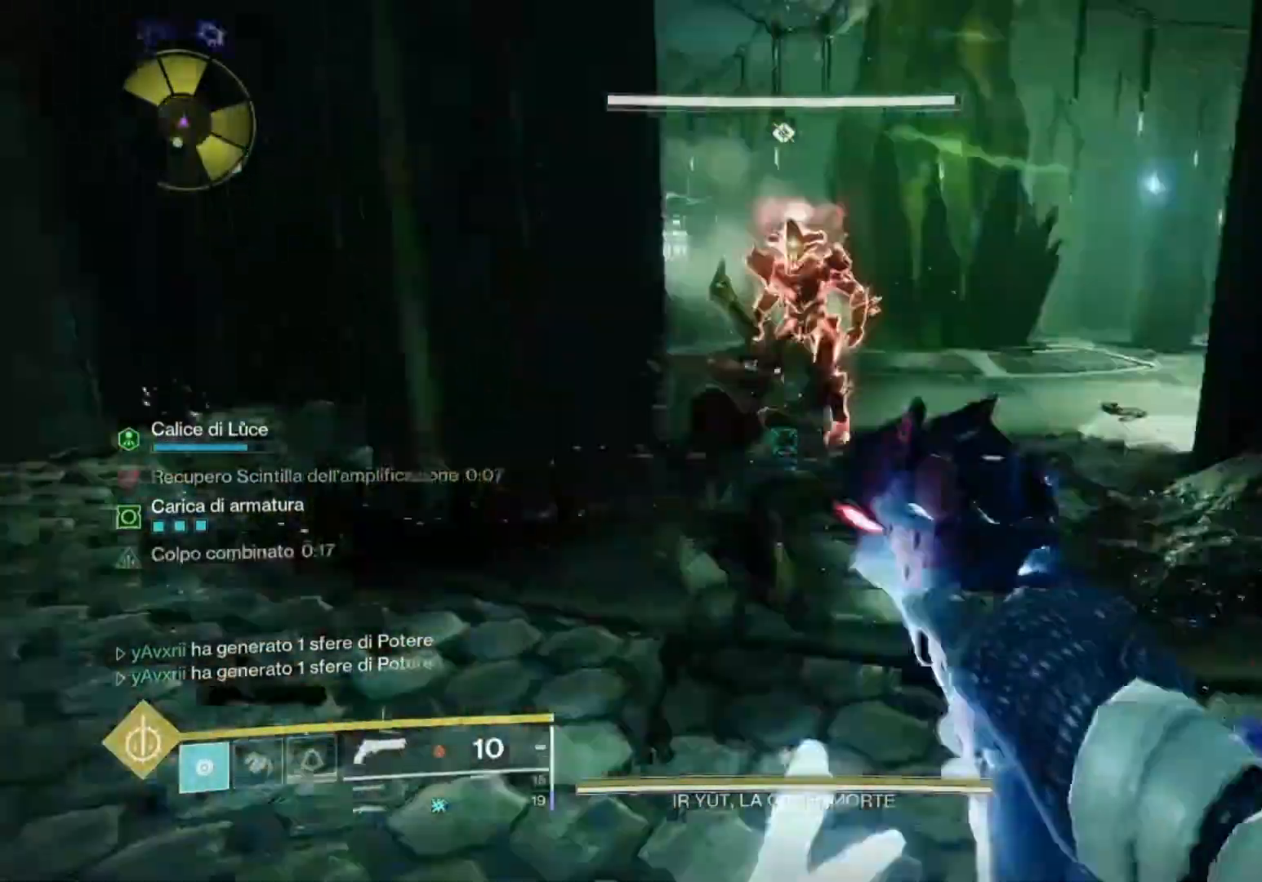
{"dt_ms": 500, "buttons": [], "left_stick": "center", "right_stick": "center", "events": [[133, "R1", "down"], [200, "right_stick", "center"], [300, "R1", "up"], [333, "left_stick", "center"], [333, "right_stick", "down-right"], [400, "right_stick", "right"], [500, "right_stick", "center"]]}
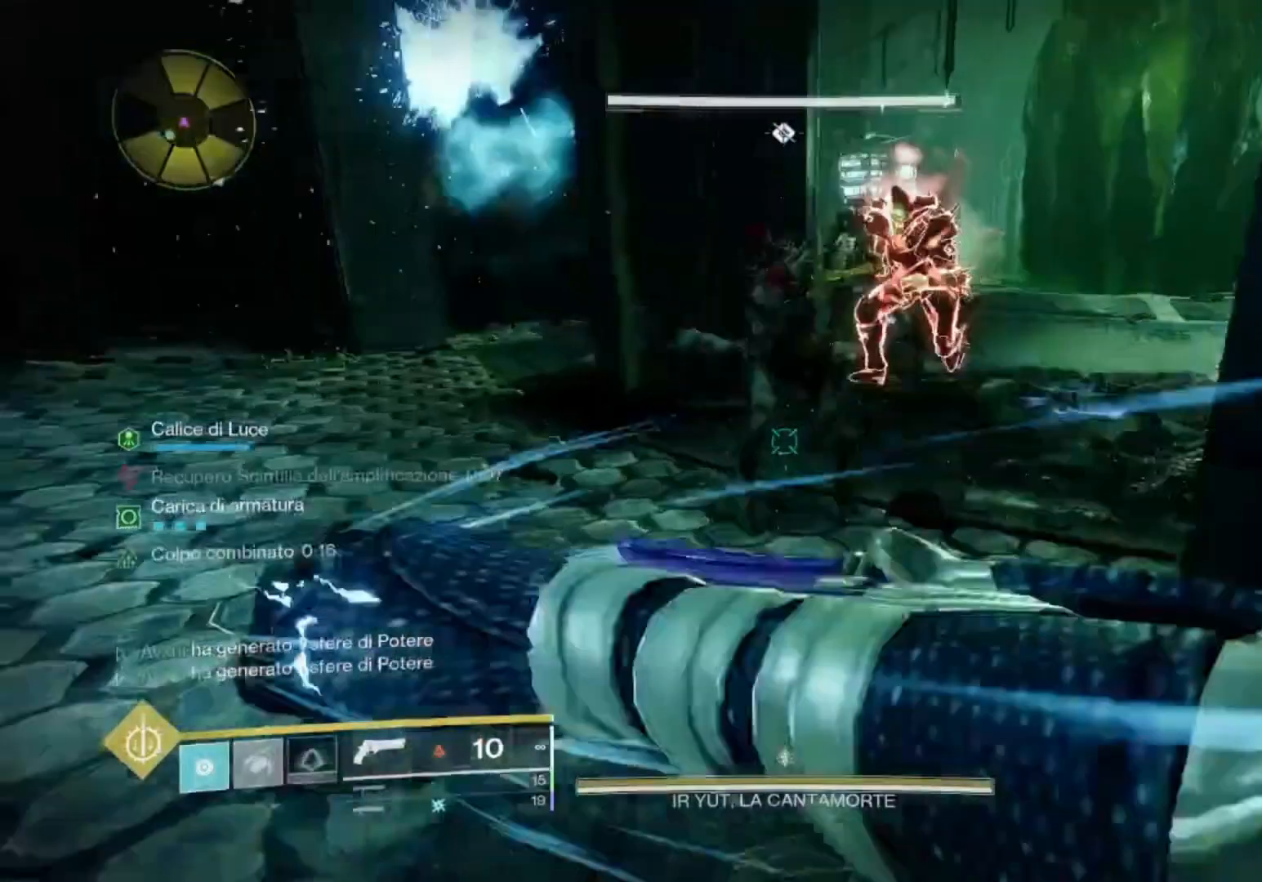
{"dt_ms": 500, "buttons": [], "left_stick": "down-left", "right_stick": "up-right", "events": [[33, "left_stick", "up-left"], [100, "TRIANGLE", "down"], [233, "TRIANGLE", "up"], [400, "left_stick", "down-left"], [400, "right_stick", "up-right"]]}
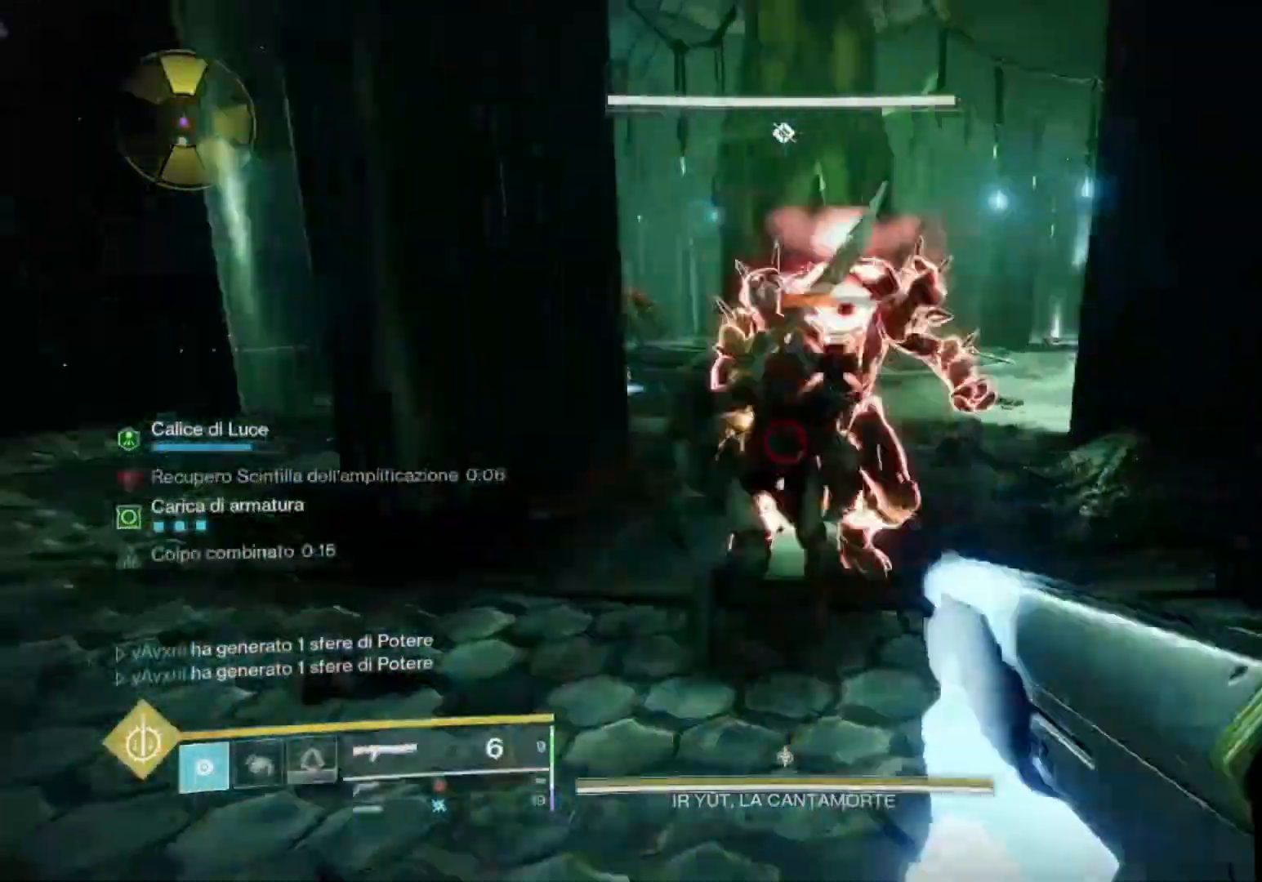
{"dt_ms": 500, "buttons": ["R1"], "left_stick": "down-left", "right_stick": "center", "events": [[33, "right_stick", "center"], [167, "R1", "down"], [233, "R1", "up"], [300, "R1", "down"], [367, "right_stick", "up"], [433, "R1", "up"], [433, "right_stick", "right"], [500, "R1", "down"], [500, "right_stick", "center"]]}
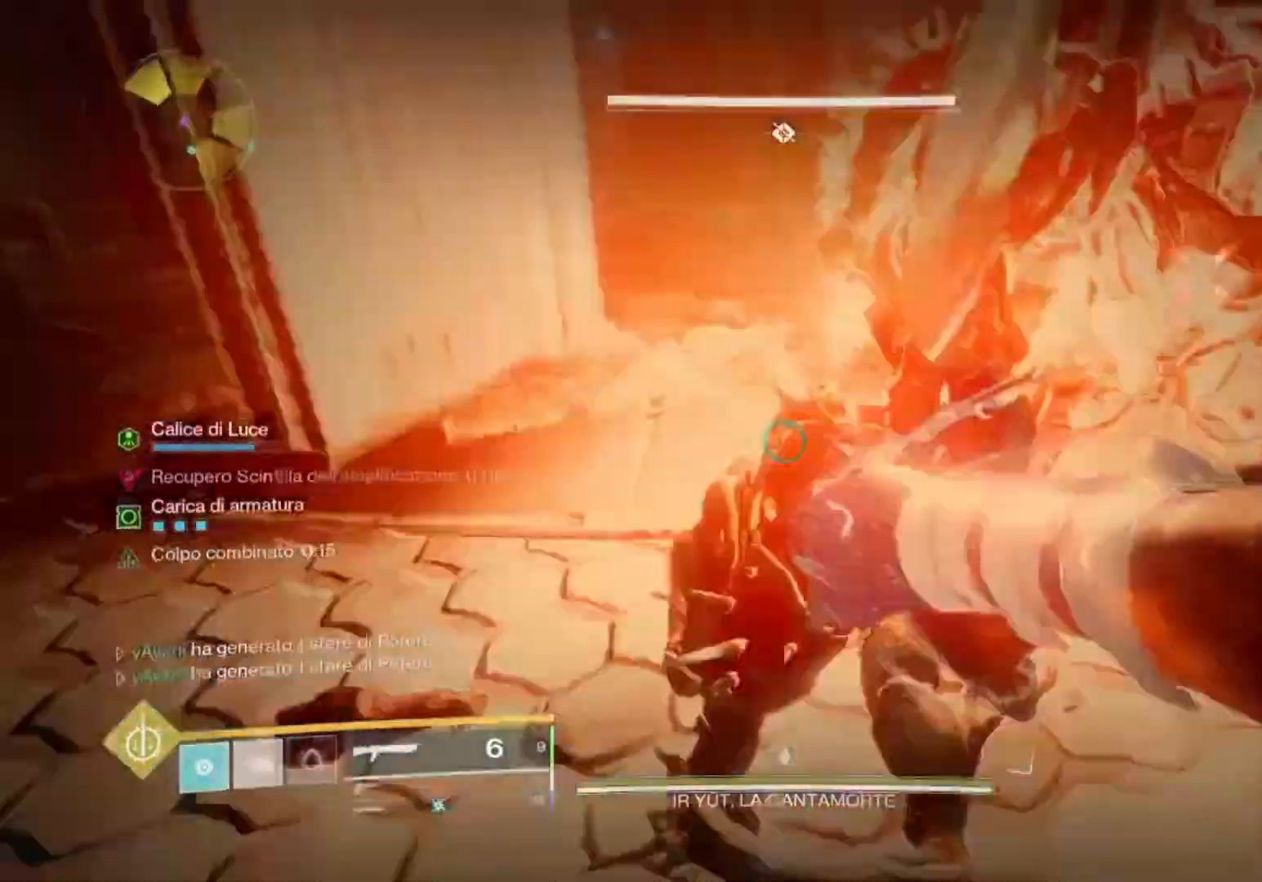
{"dt_ms": 500, "buttons": [], "left_stick": "down", "right_stick": "up", "events": [[167, "R1", "up"], [233, "left_stick", "down"], [500, "right_stick", "up"]]}
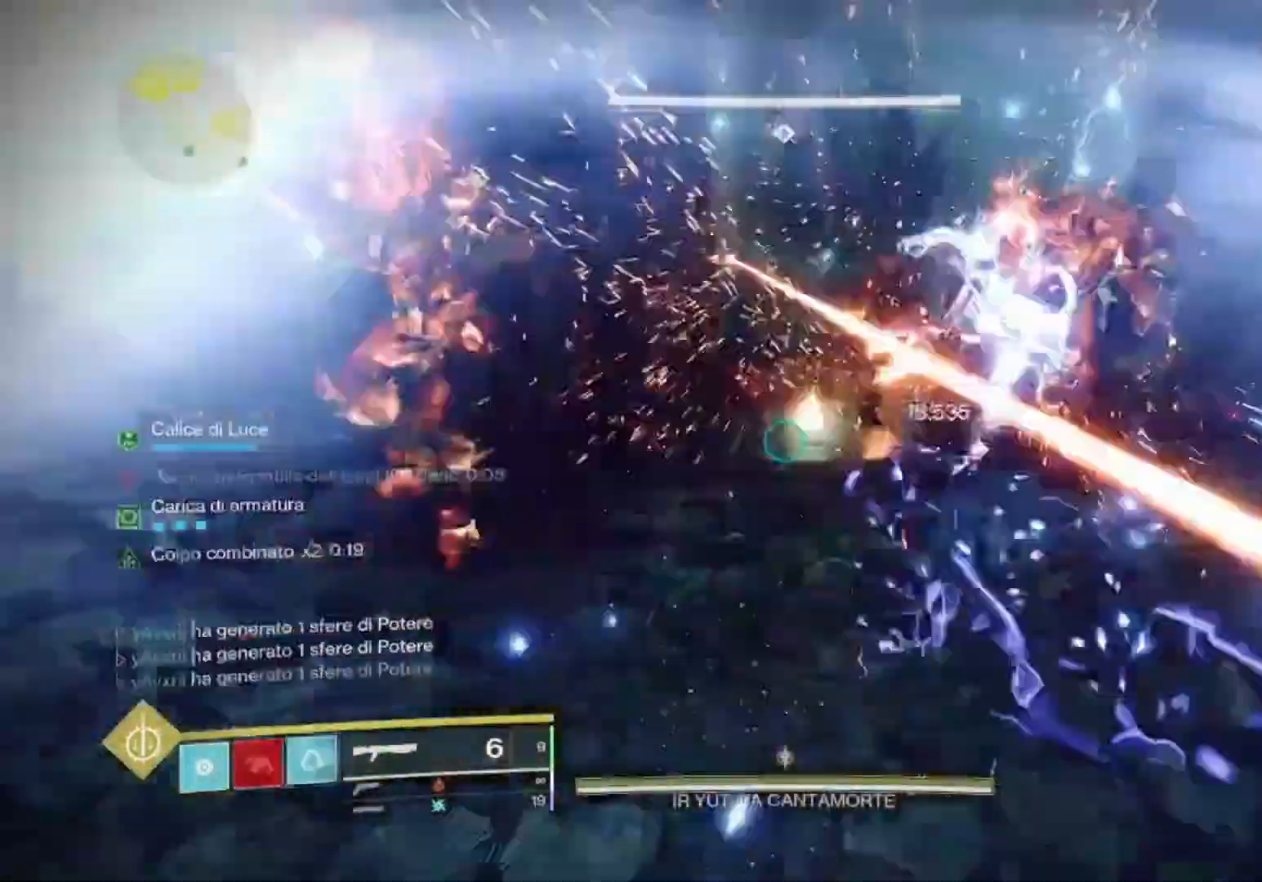
{"dt_ms": 500, "buttons": [], "left_stick": "down", "right_stick": "left", "events": [[100, "right_stick", "center"], [433, "right_stick", "left"]]}